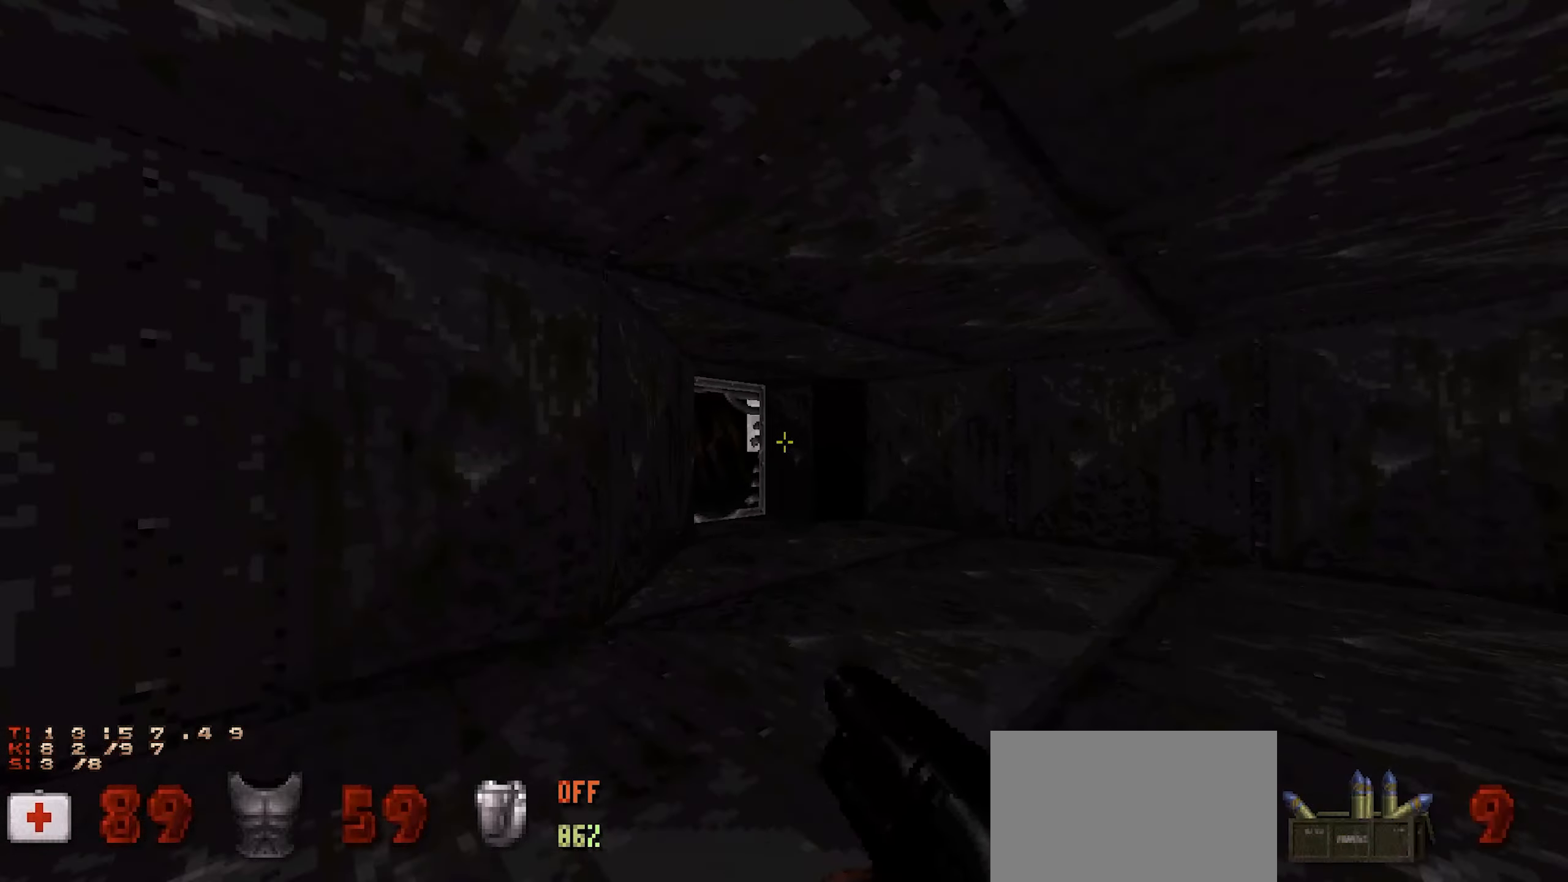
Gameplay with keyboard and mouse; each line is a JSON object with the keys and mouse buttons held at the frame after it. "events" lists presses ("down") and releases ("up") of "1", "2", "3", "4", "a", "alt", "c", "ctrl", "d", "e", "f", "q", "r", "s", "shift", "space", "tab", "v", "w", "x", "z", "mouse_left", "mouse_wheel" and "mouse_right" between this image and that frame as [ms after this image, input, new state], when the widget could be followed in between. "mouse_left", "mouse_wheel", "mouse_right" = the "left", "wheel", "right" buttons of the "mouse" list. No other keys are recorded. "wheel" means that the mouse wheel is clicked or scrolled. Not read: mouse_move.
{"keys": ["ctrl"], "mouse": [], "events": [[17, "s", "up"], [117, "a", "up"]]}
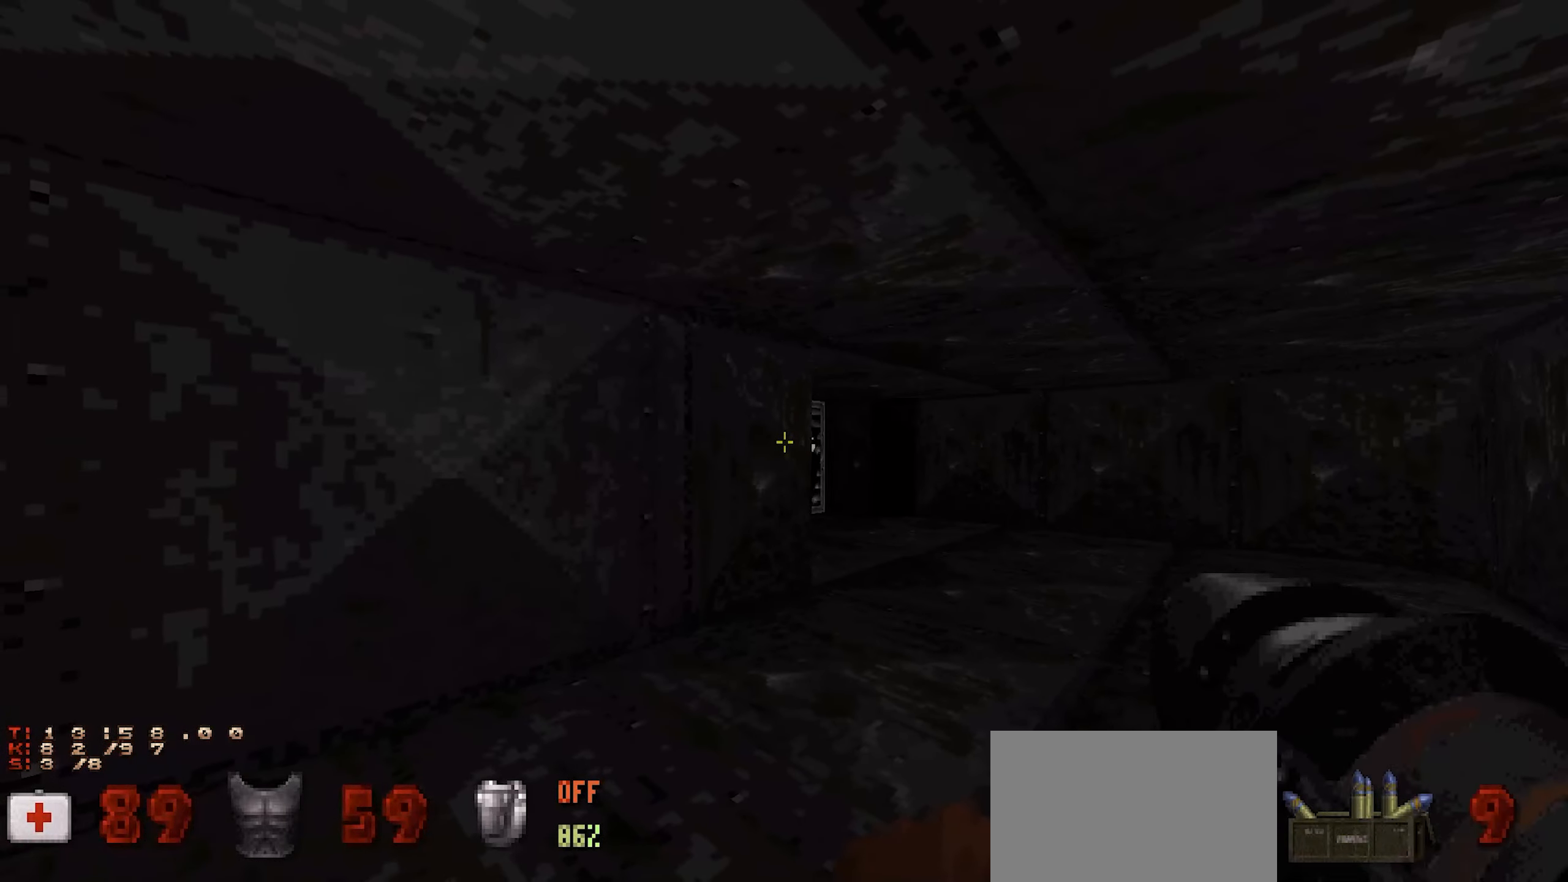
{"keys": ["ctrl"], "mouse": [], "events": [[84, "d", "down"], [134, "w", "down"], [234, "d", "up"], [267, "w", "up"]]}
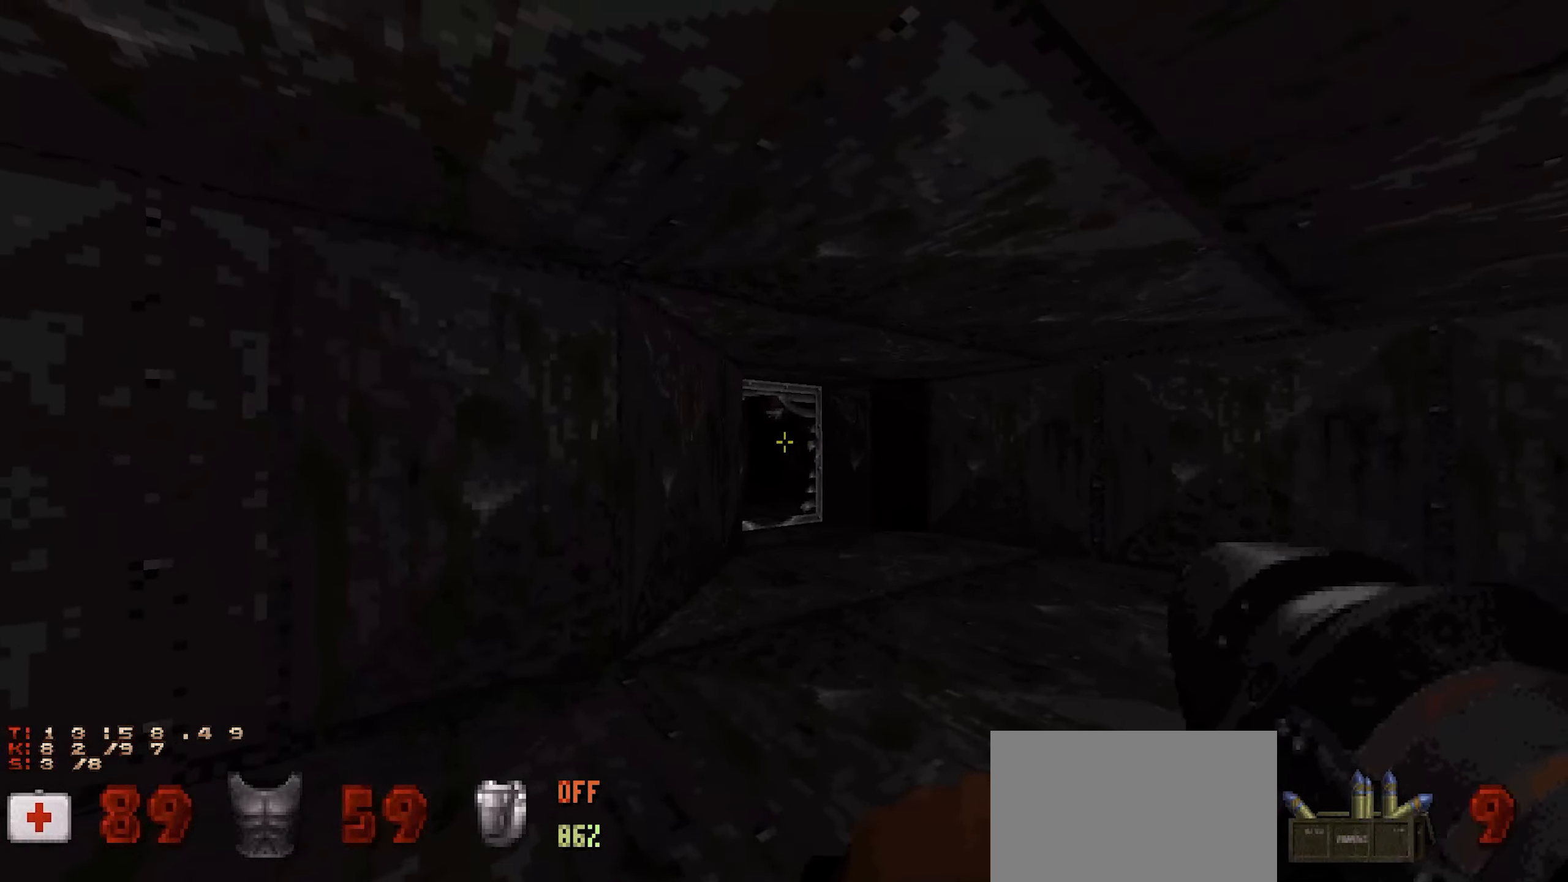
{"keys": ["a", "ctrl"], "mouse": [], "events": [[100, "mouse_left", "down"], [100, "s", "down"], [134, "d", "down"], [184, "mouse_left", "up"], [234, "d", "up"], [334, "a", "down"], [417, "s", "up"]]}
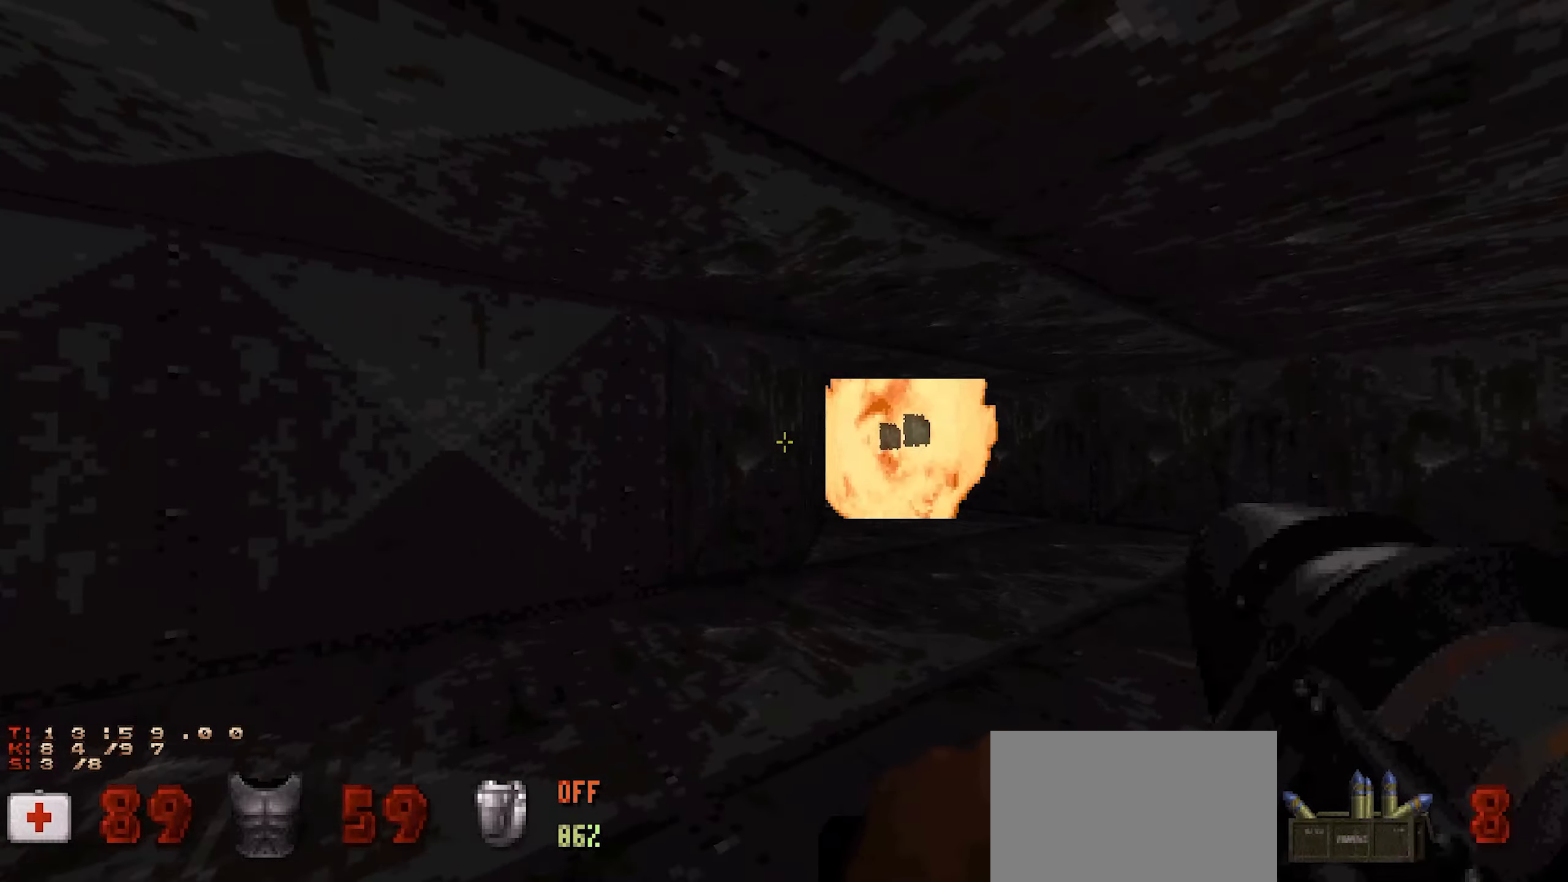
{"keys": ["a", "ctrl"], "mouse": [], "events": [[117, "a", "up"], [217, "d", "down"], [300, "d", "up"], [484, "a", "down"]]}
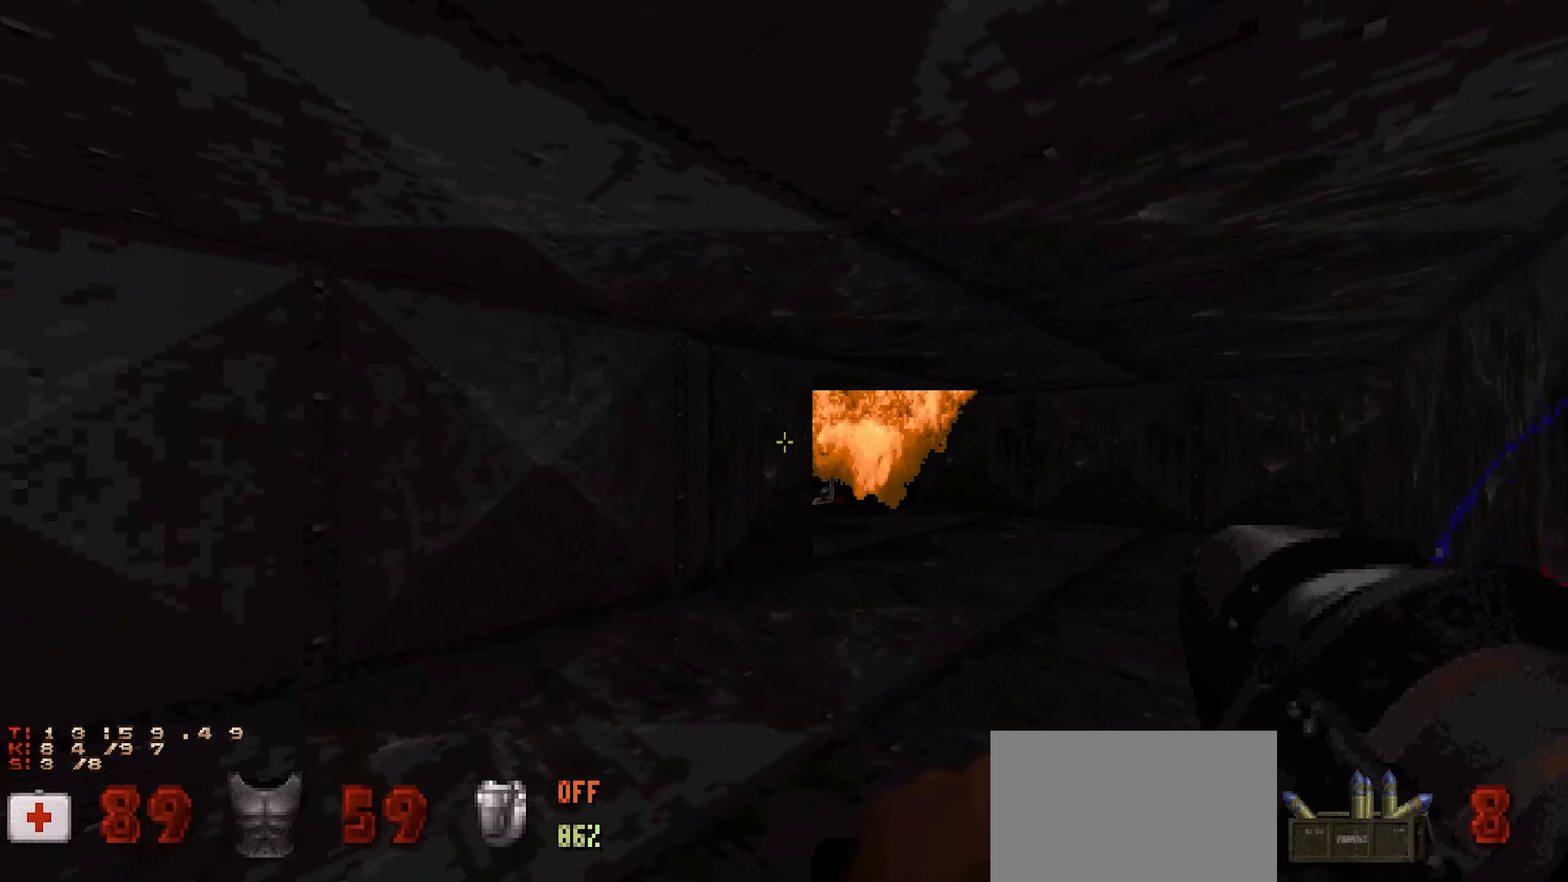
{"keys": ["ctrl"], "mouse": [], "events": [[167, "s", "down"], [217, "a", "up"], [317, "mouse_wheel", "down"], [367, "mouse_wheel", "up"], [367, "s", "up"]]}
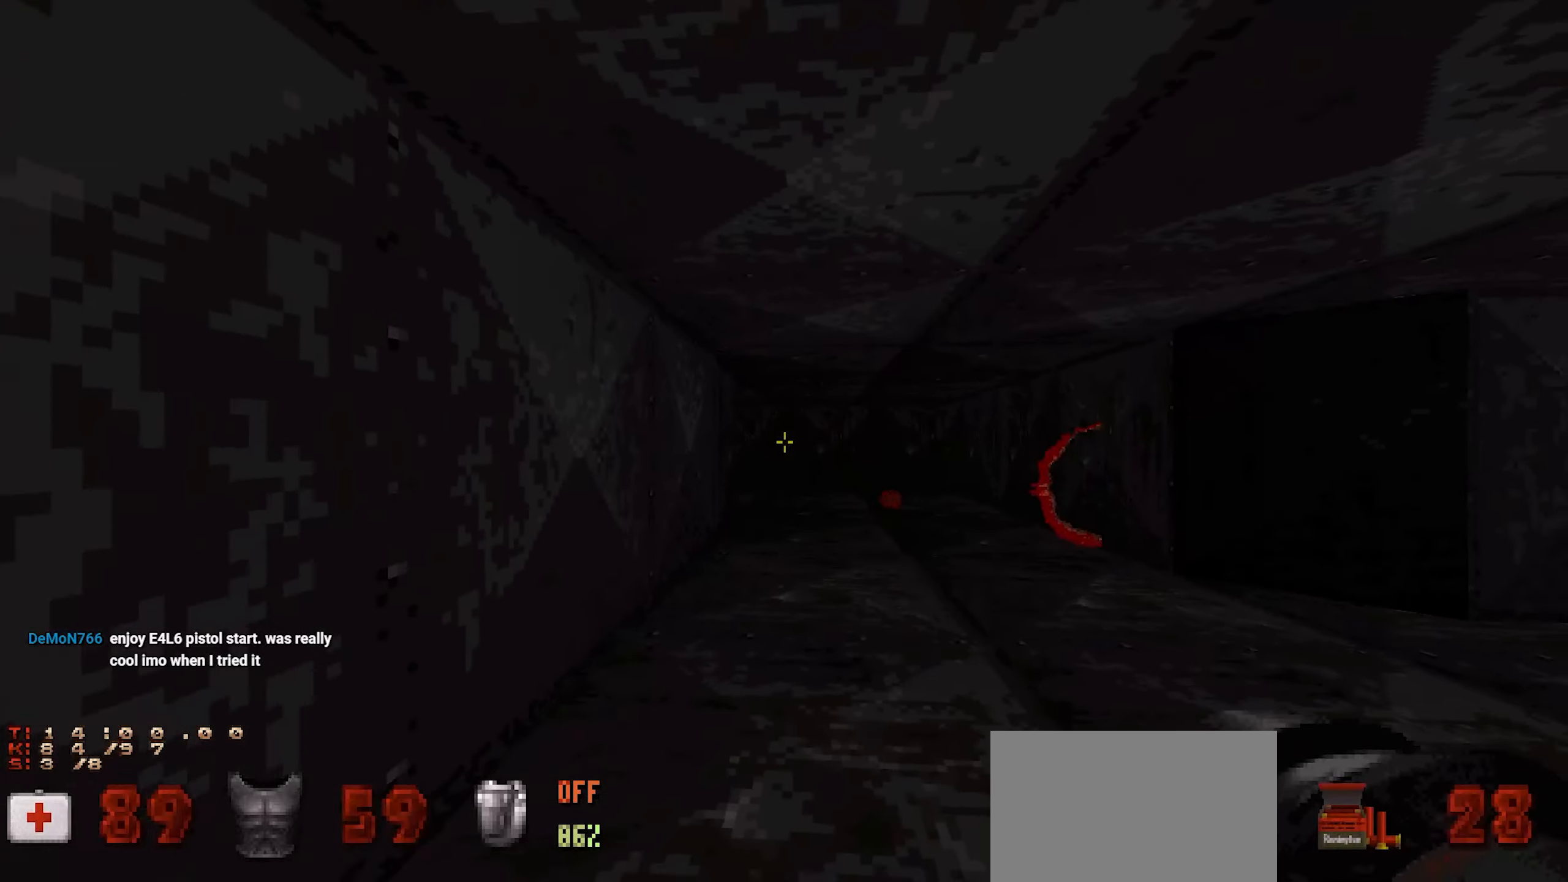
{"keys": ["ctrl"], "mouse": [], "events": [[50, "w", "down"], [150, "d", "down"], [334, "d", "up"], [384, "w", "up"]]}
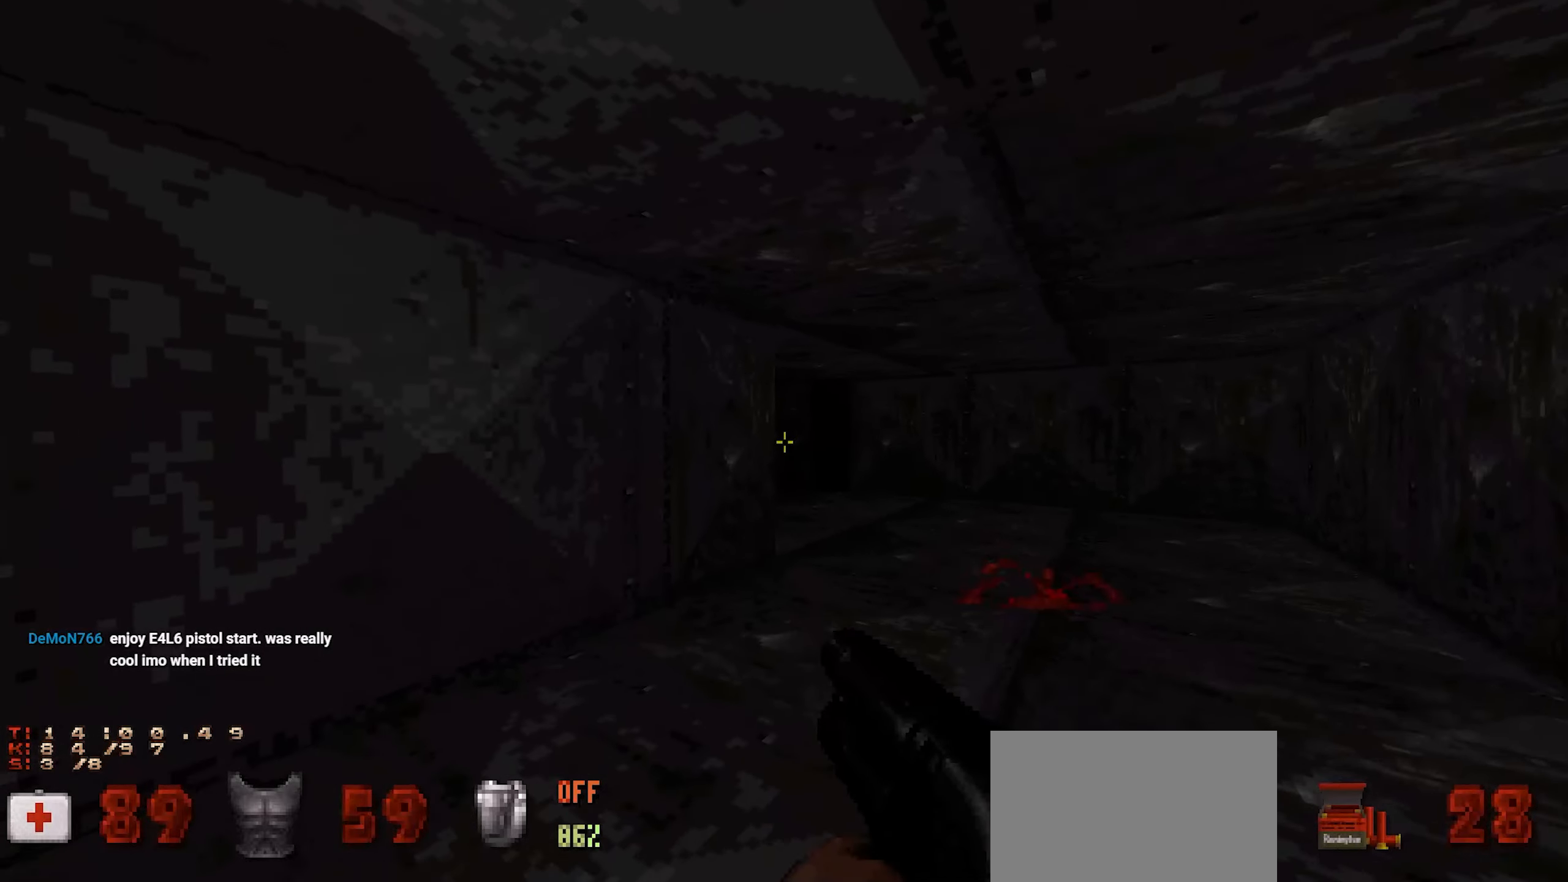
{"keys": ["ctrl"], "mouse": [], "events": [[150, "d", "down"], [150, "w", "down"], [350, "d", "up"], [350, "w", "up"]]}
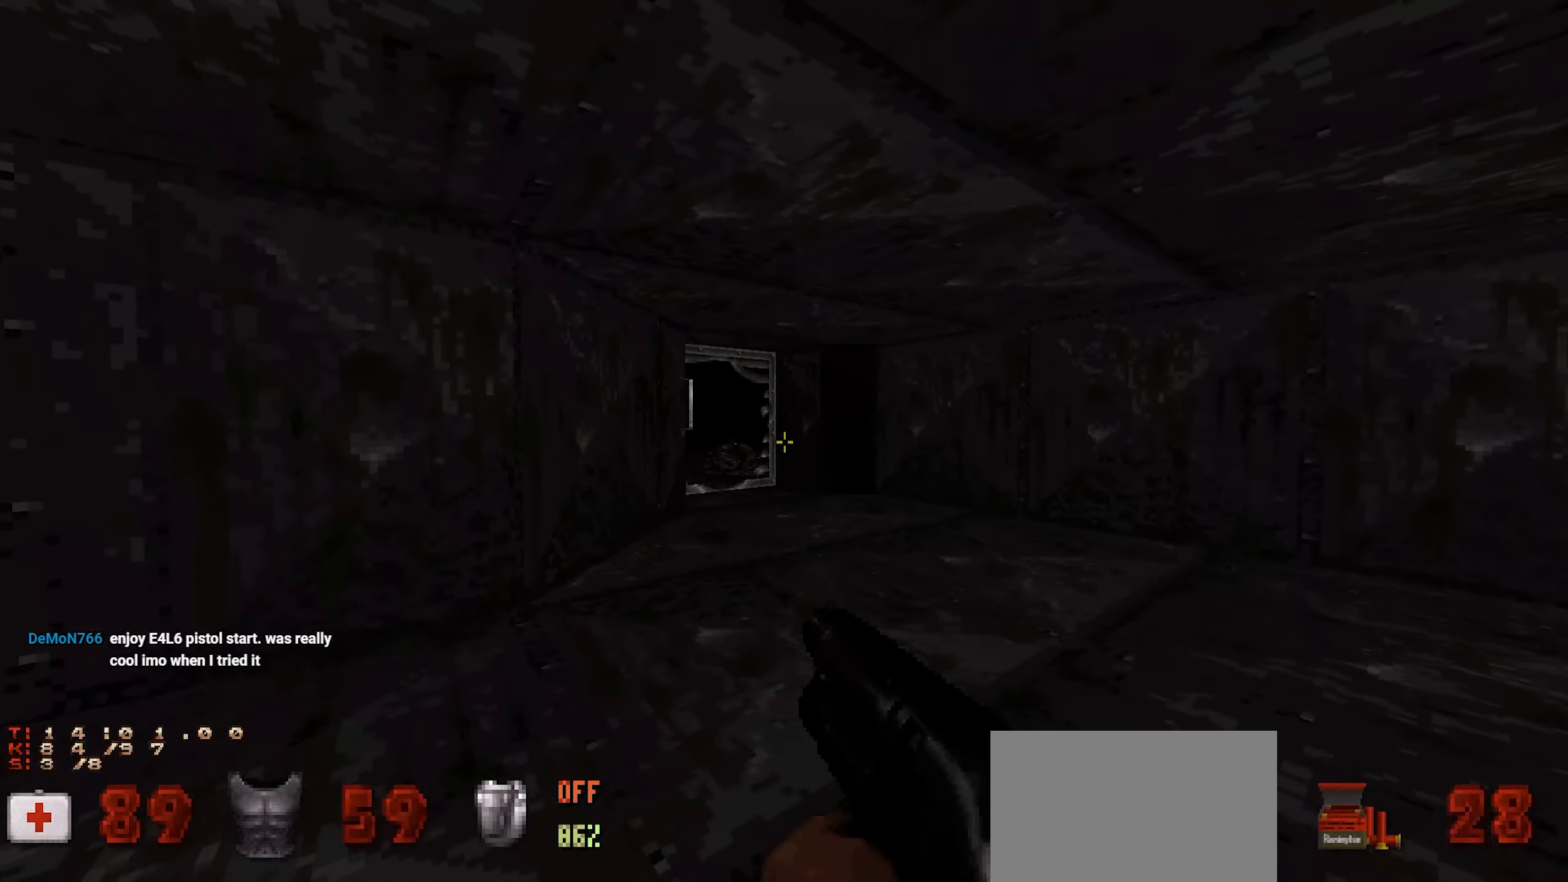
{"keys": ["a", "ctrl"], "mouse": [], "events": [[367, "mouse_left", "down"], [450, "a", "down"], [450, "mouse_left", "up"]]}
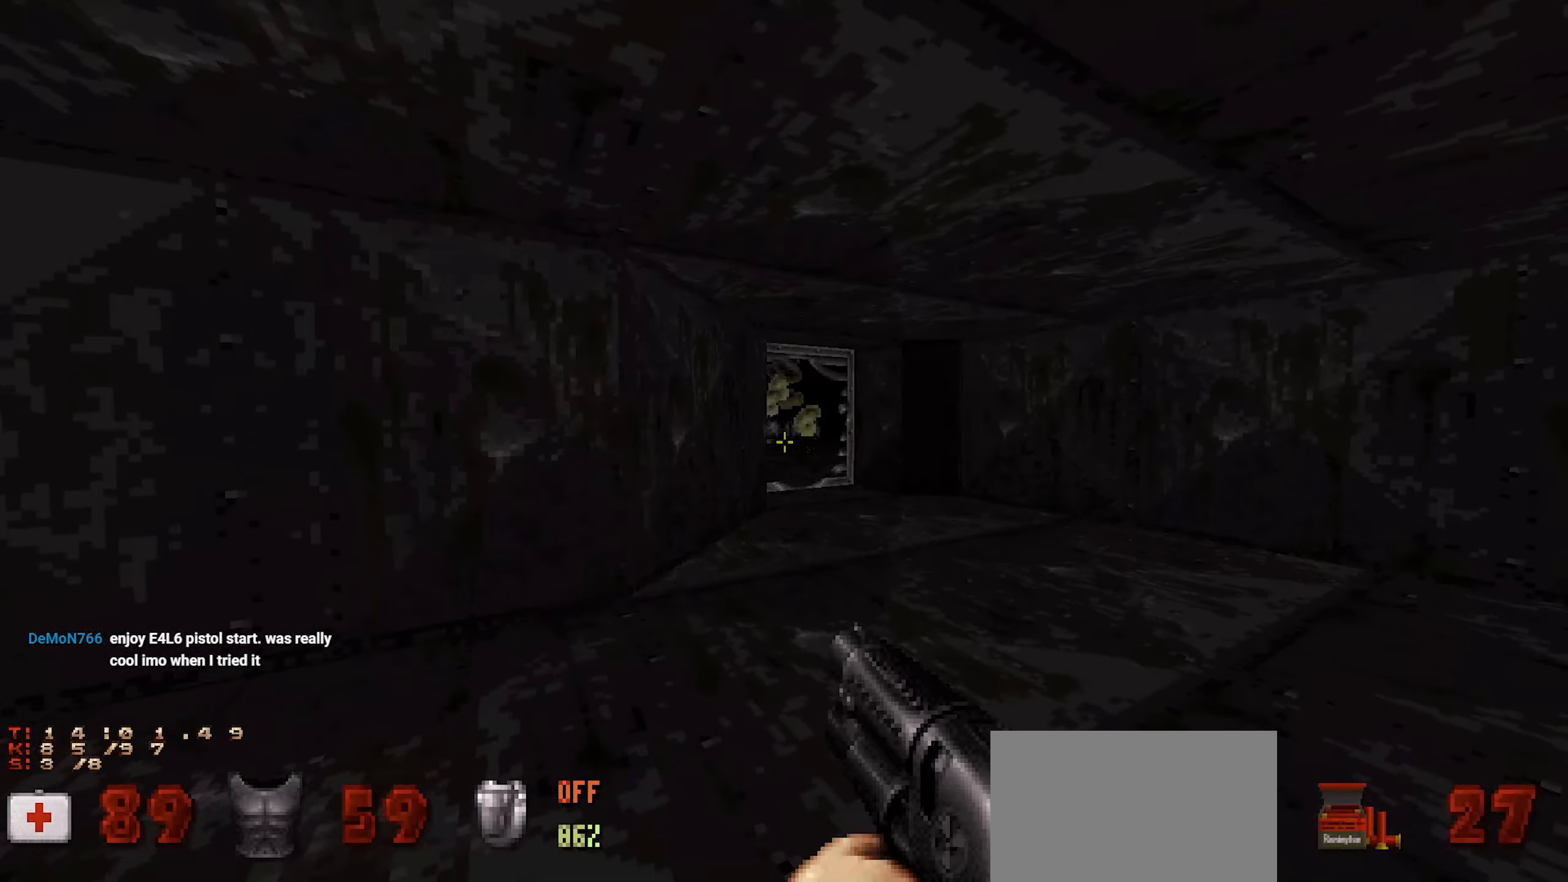
{"keys": ["ctrl", "w"], "mouse": [], "events": [[100, "a", "up"], [150, "d", "down"], [284, "d", "up"], [467, "w", "down"]]}
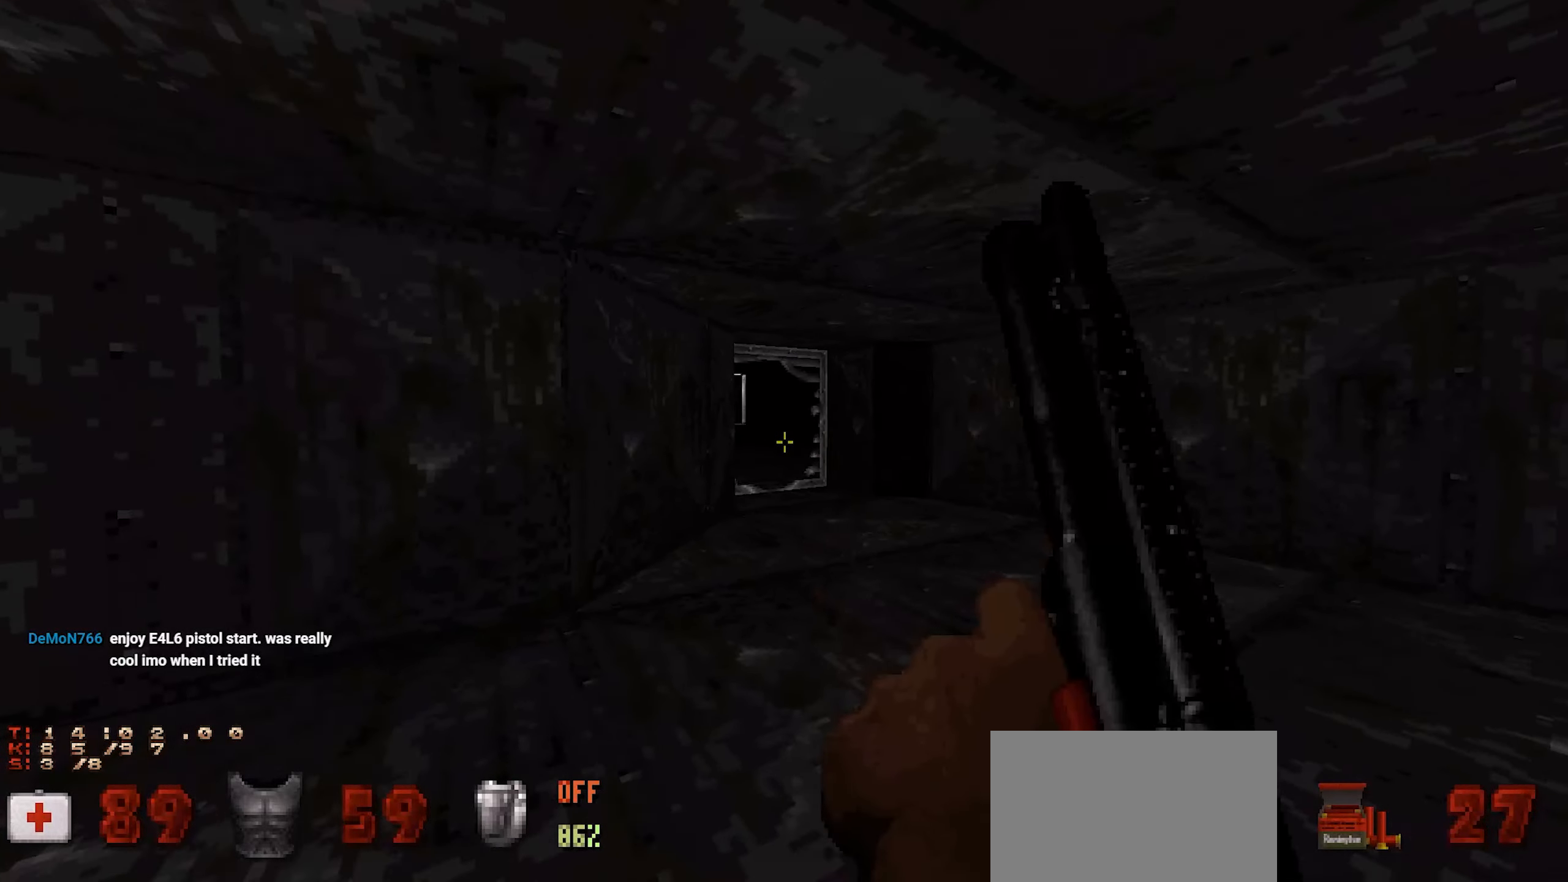
{"keys": ["ctrl"], "mouse": [], "events": [[67, "w", "up"]]}
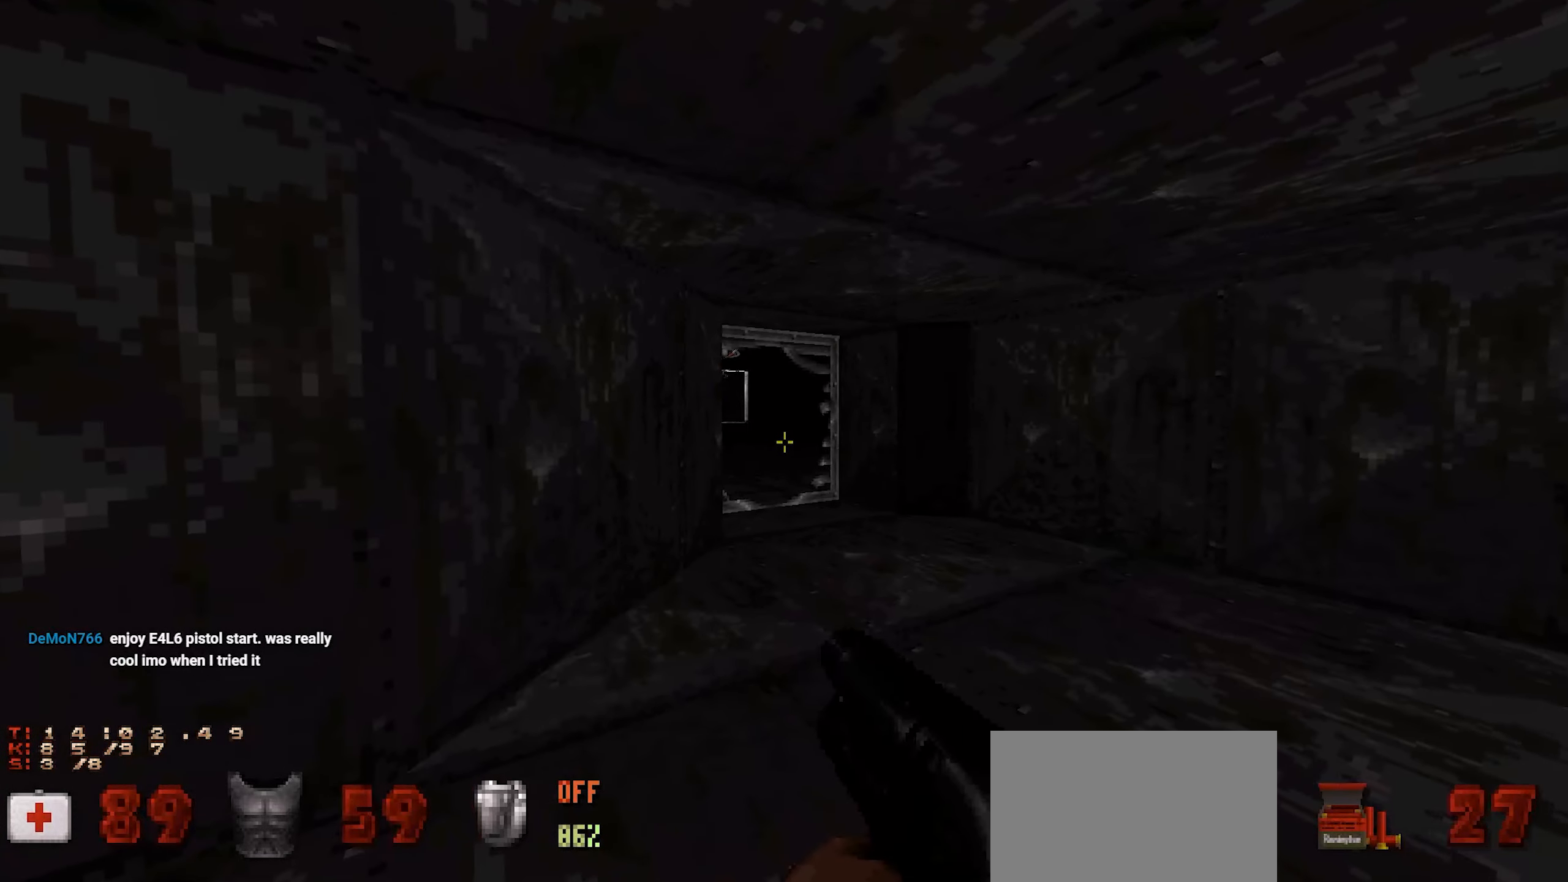
{"keys": ["ctrl"], "mouse": [], "events": [[217, "2", "down"], [317, "2", "up"]]}
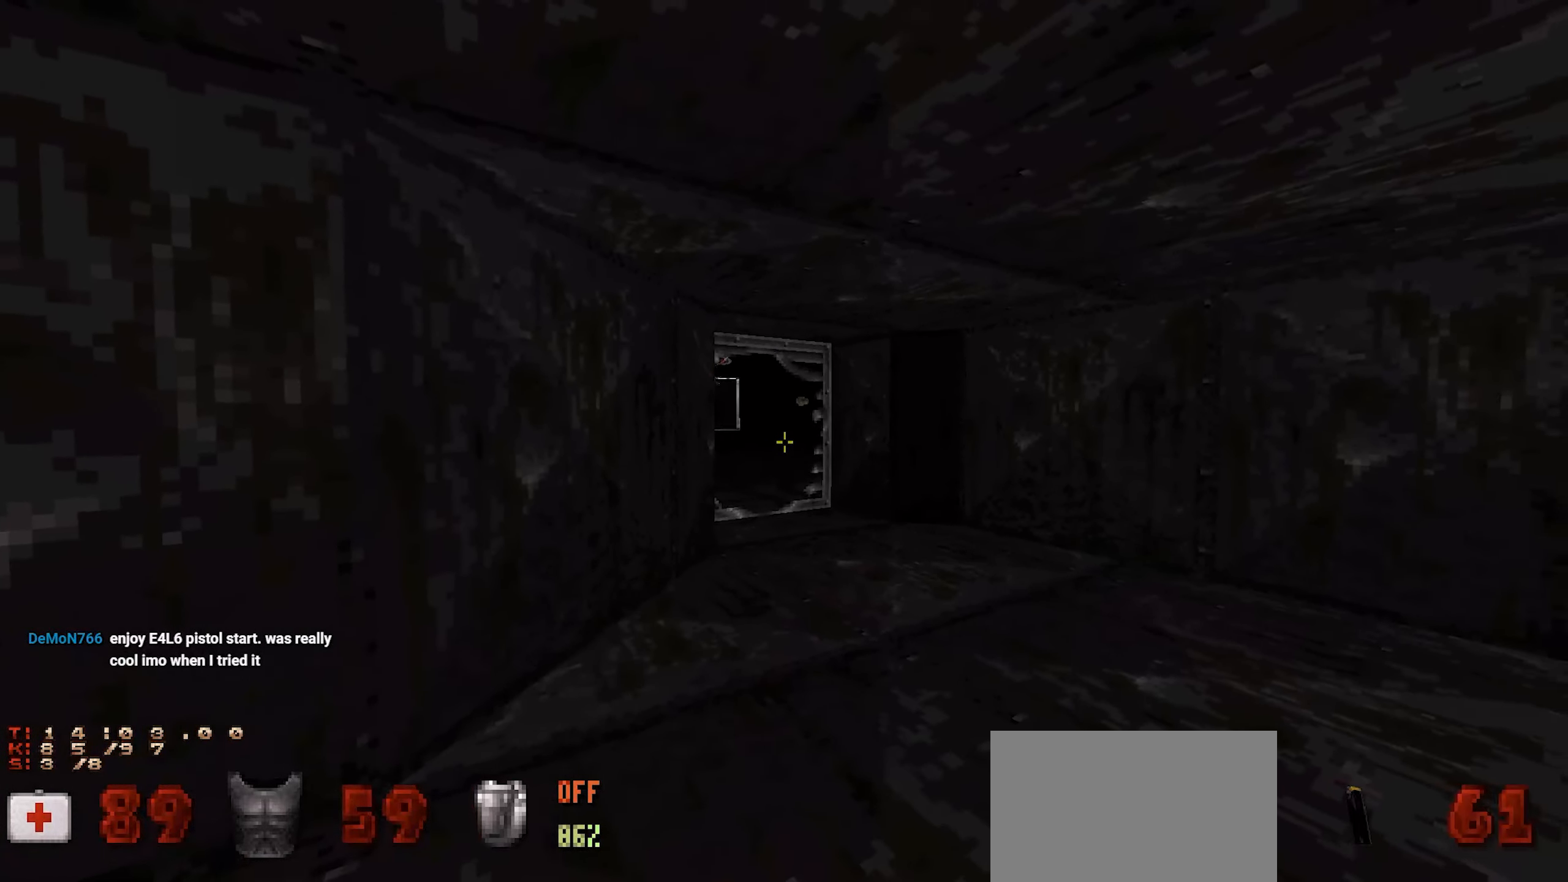
{"keys": ["ctrl"], "mouse": [], "events": []}
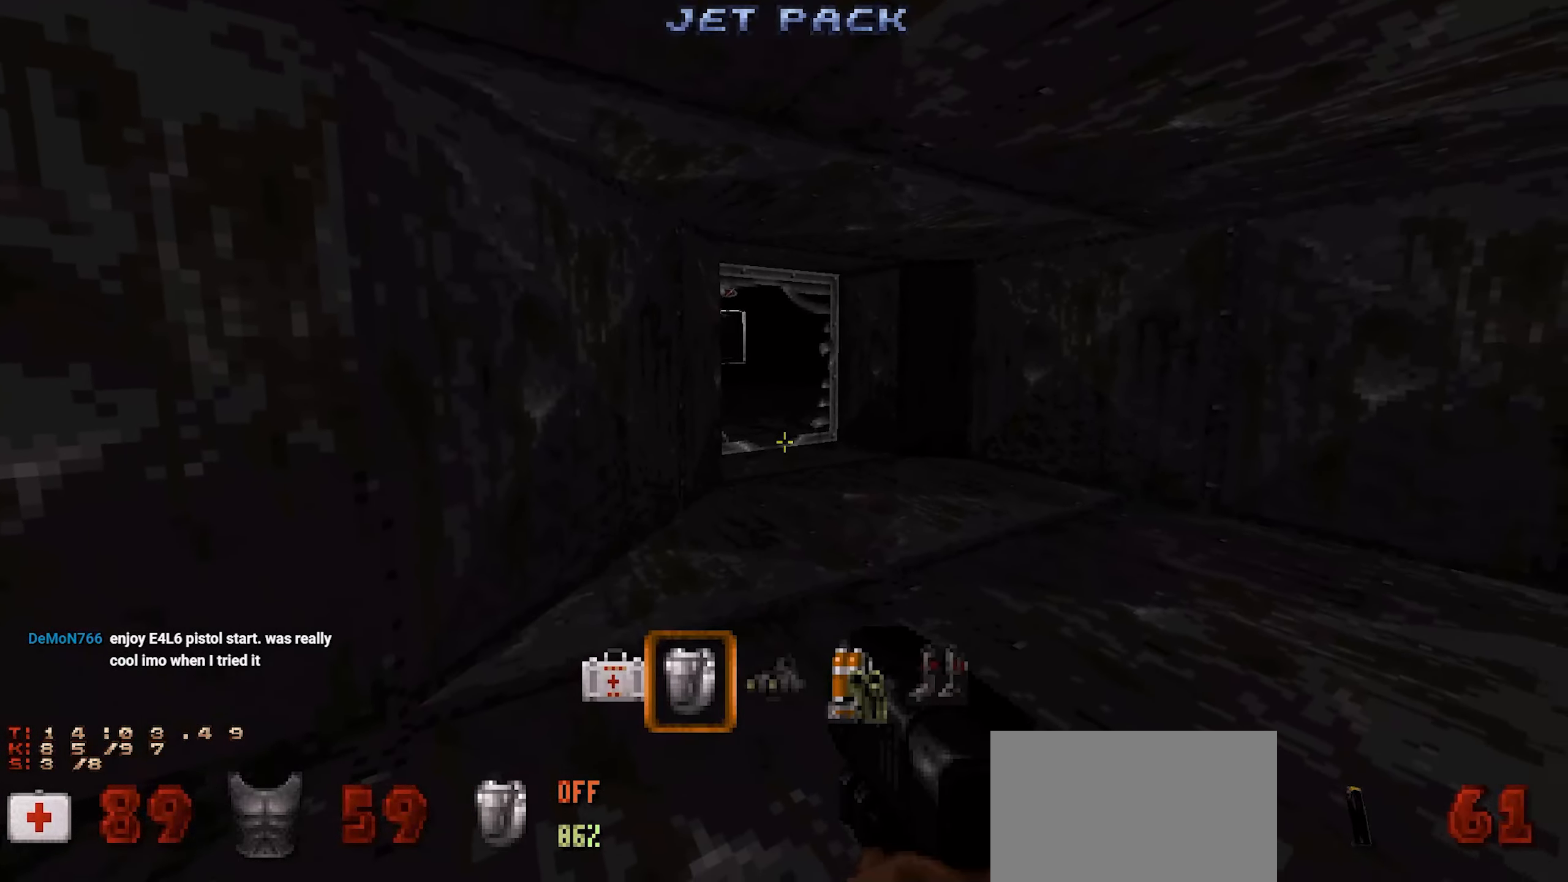
{"keys": ["ctrl"], "mouse": [], "events": []}
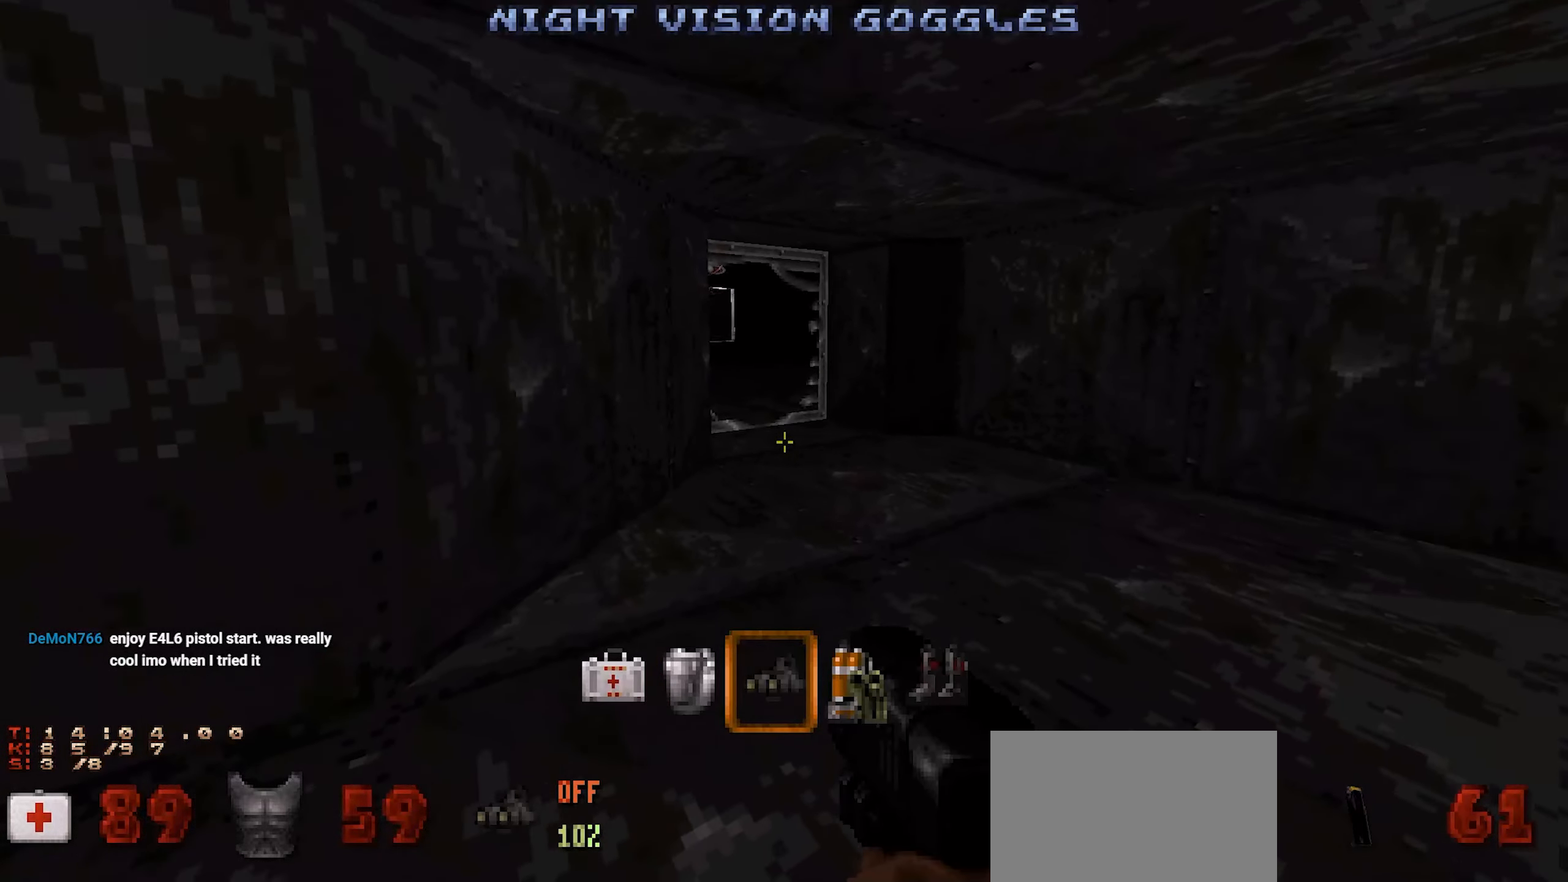
{"keys": ["ctrl"], "mouse": ["wheel"], "events": [[234, "w", "down"], [417, "d", "down"], [417, "w", "up"], [467, "mouse_wheel", "down"], [500, "d", "up"]]}
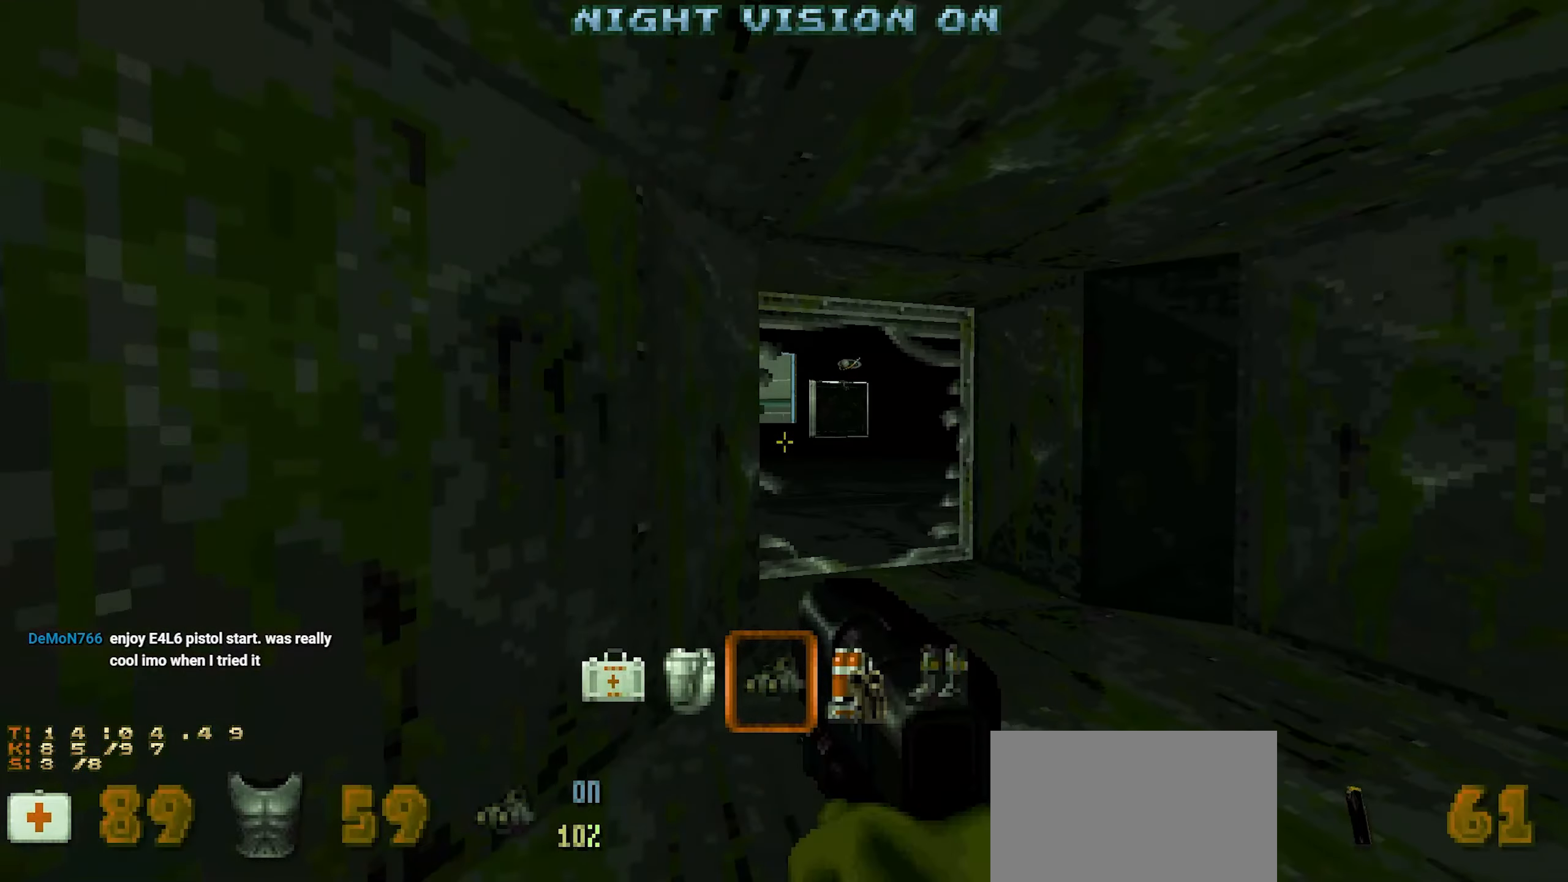
{"keys": ["ctrl", "w"], "mouse": [], "events": [[50, "mouse_wheel", "up"], [384, "w", "down"]]}
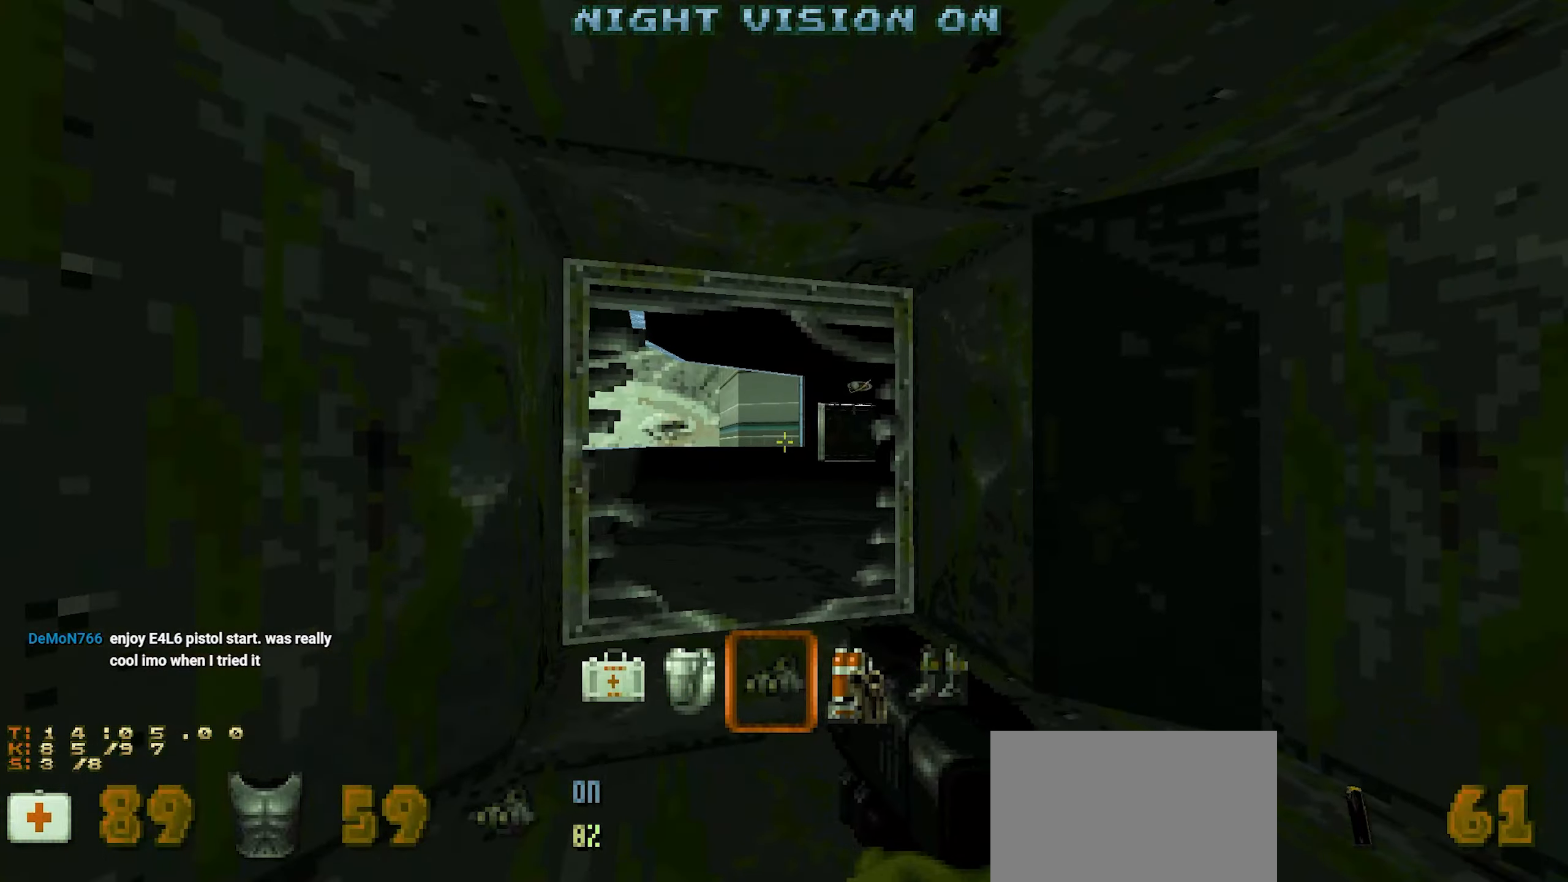
{"keys": ["ctrl"], "mouse": [], "events": [[34, "w", "up"], [350, "w", "down"], [484, "w", "up"]]}
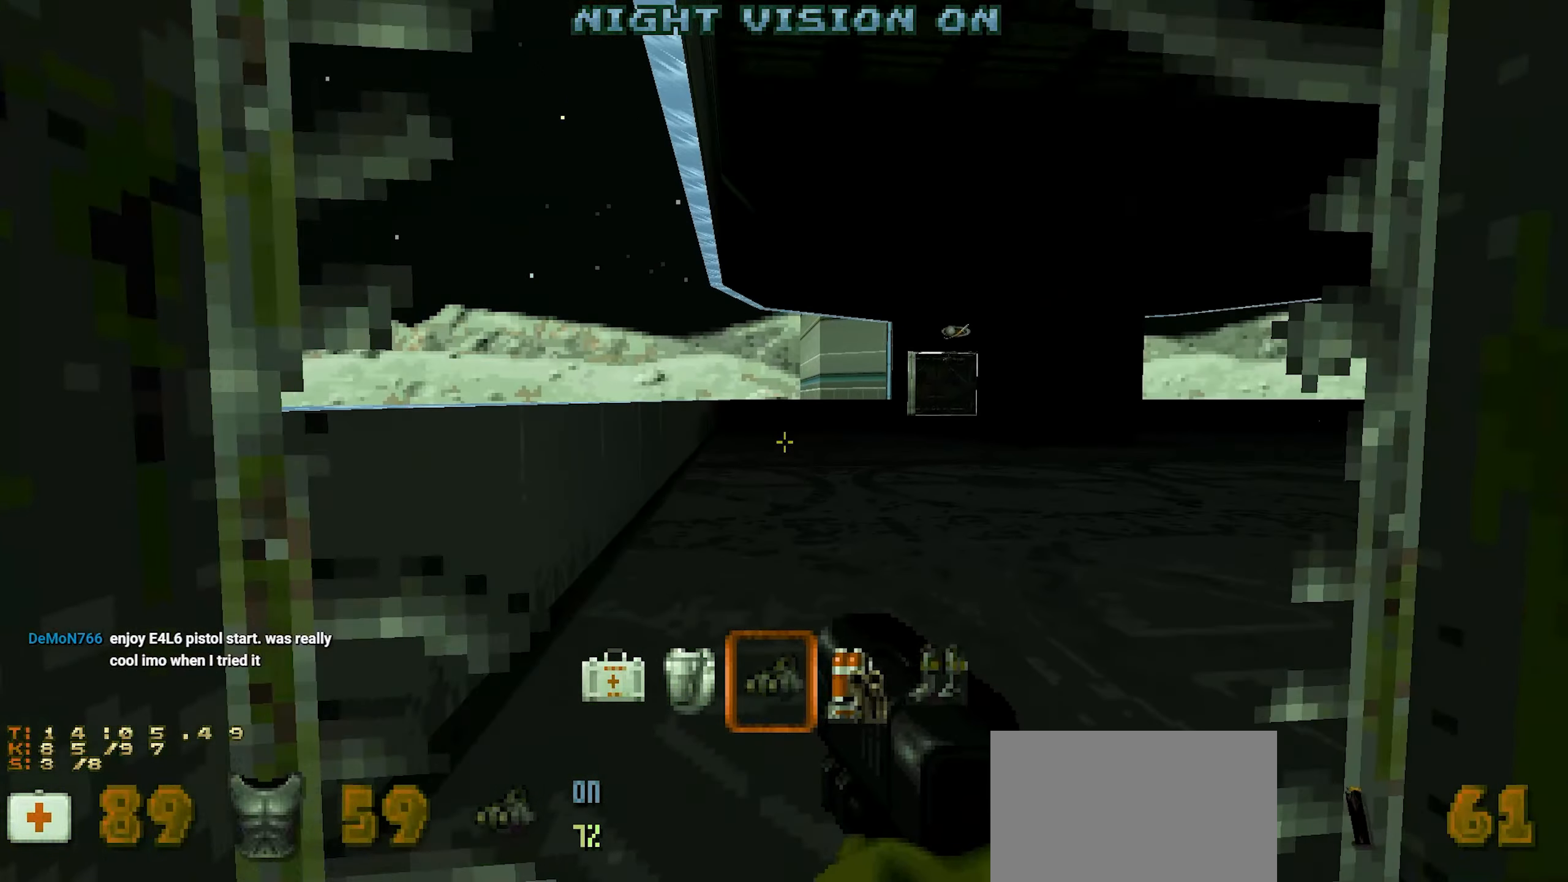
{"keys": ["ctrl"], "mouse": [], "events": []}
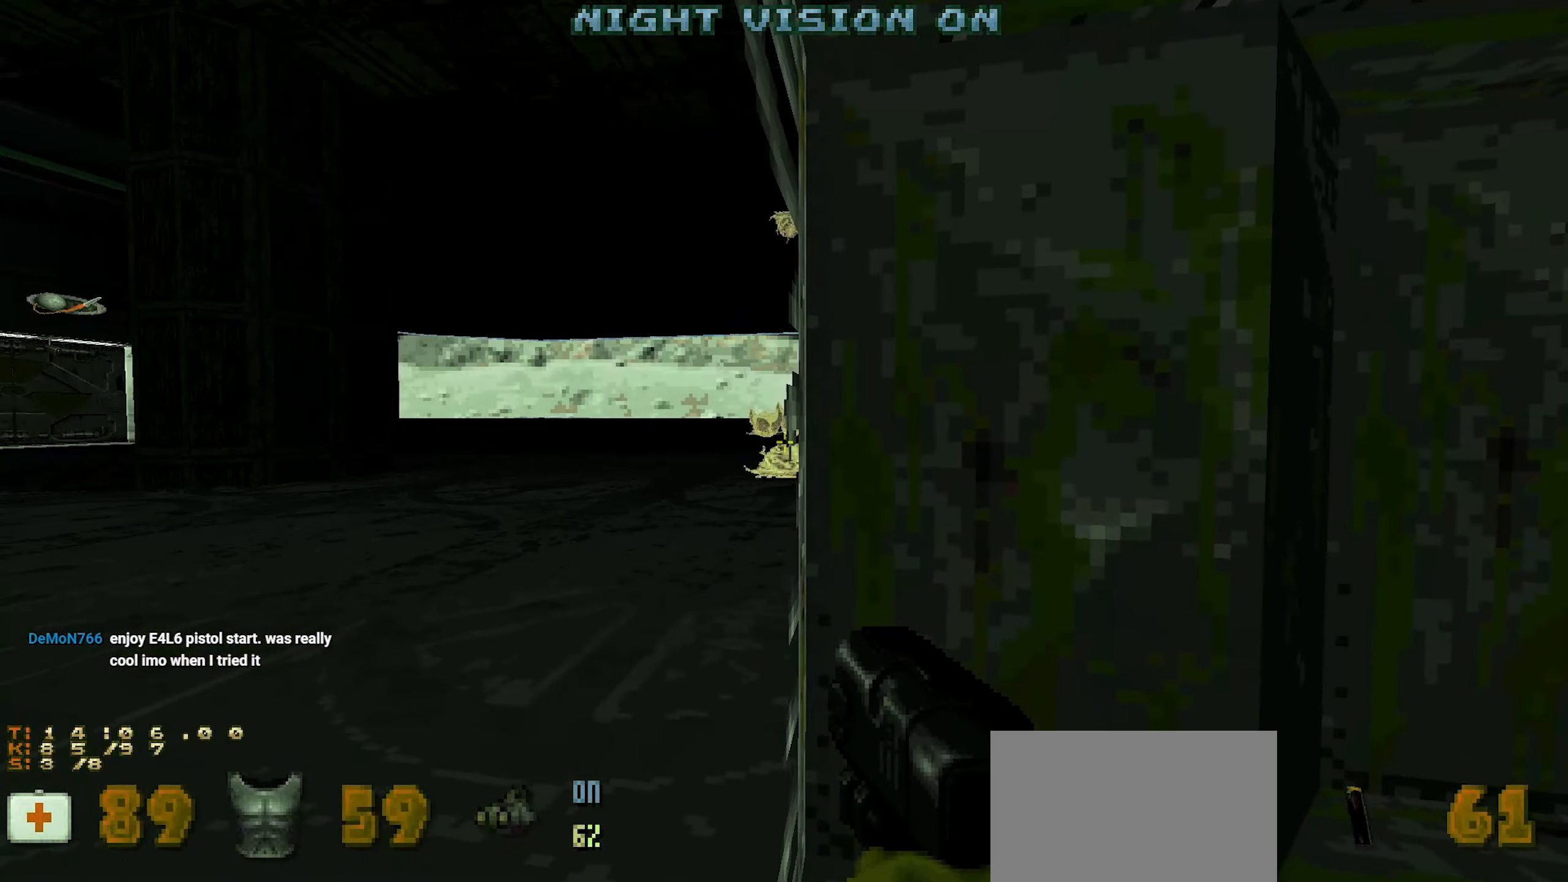
{"keys": ["ctrl"], "mouse": [], "events": [[250, "a", "down"], [334, "a", "up"], [384, "mouse_left", "down"], [467, "mouse_left", "up"]]}
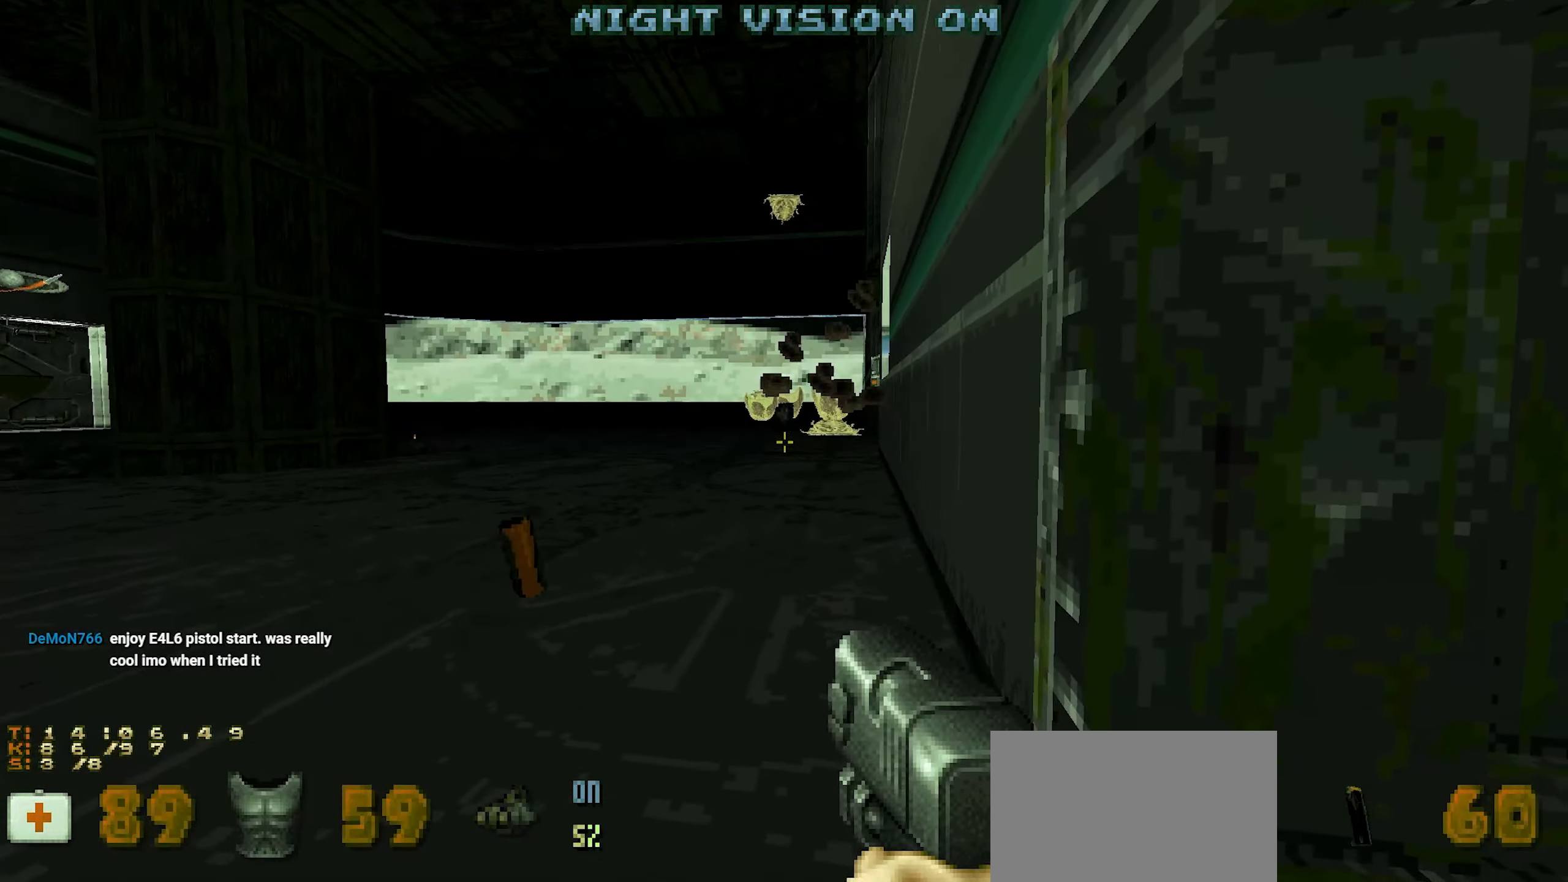
{"keys": ["ctrl"], "mouse": [], "events": []}
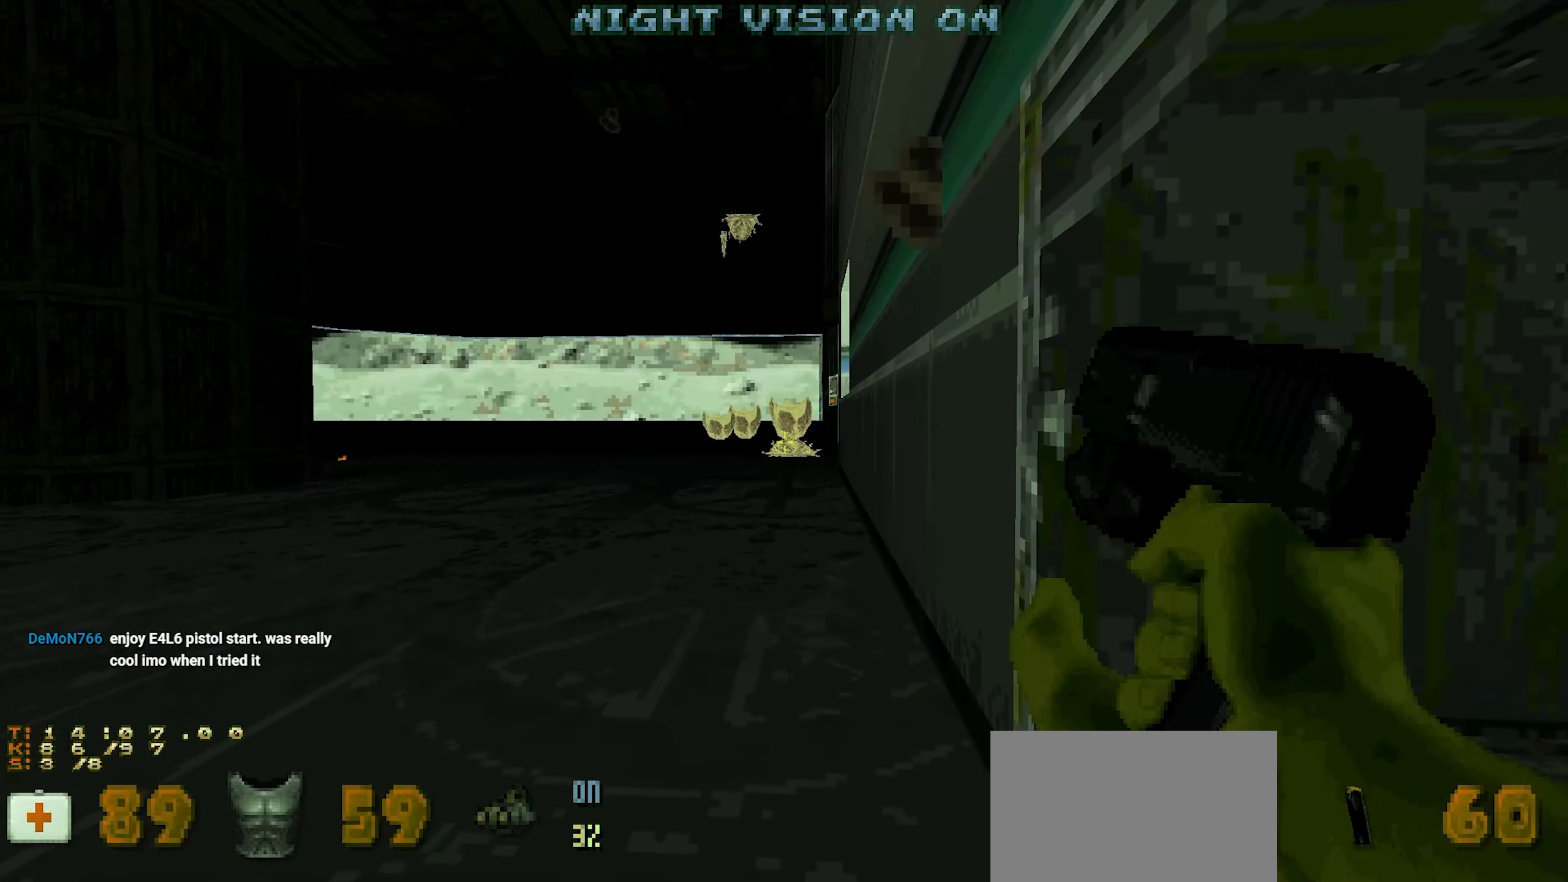
{"keys": ["ctrl"], "mouse": [], "events": [[367, "mouse_left", "down"], [450, "mouse_left", "up"]]}
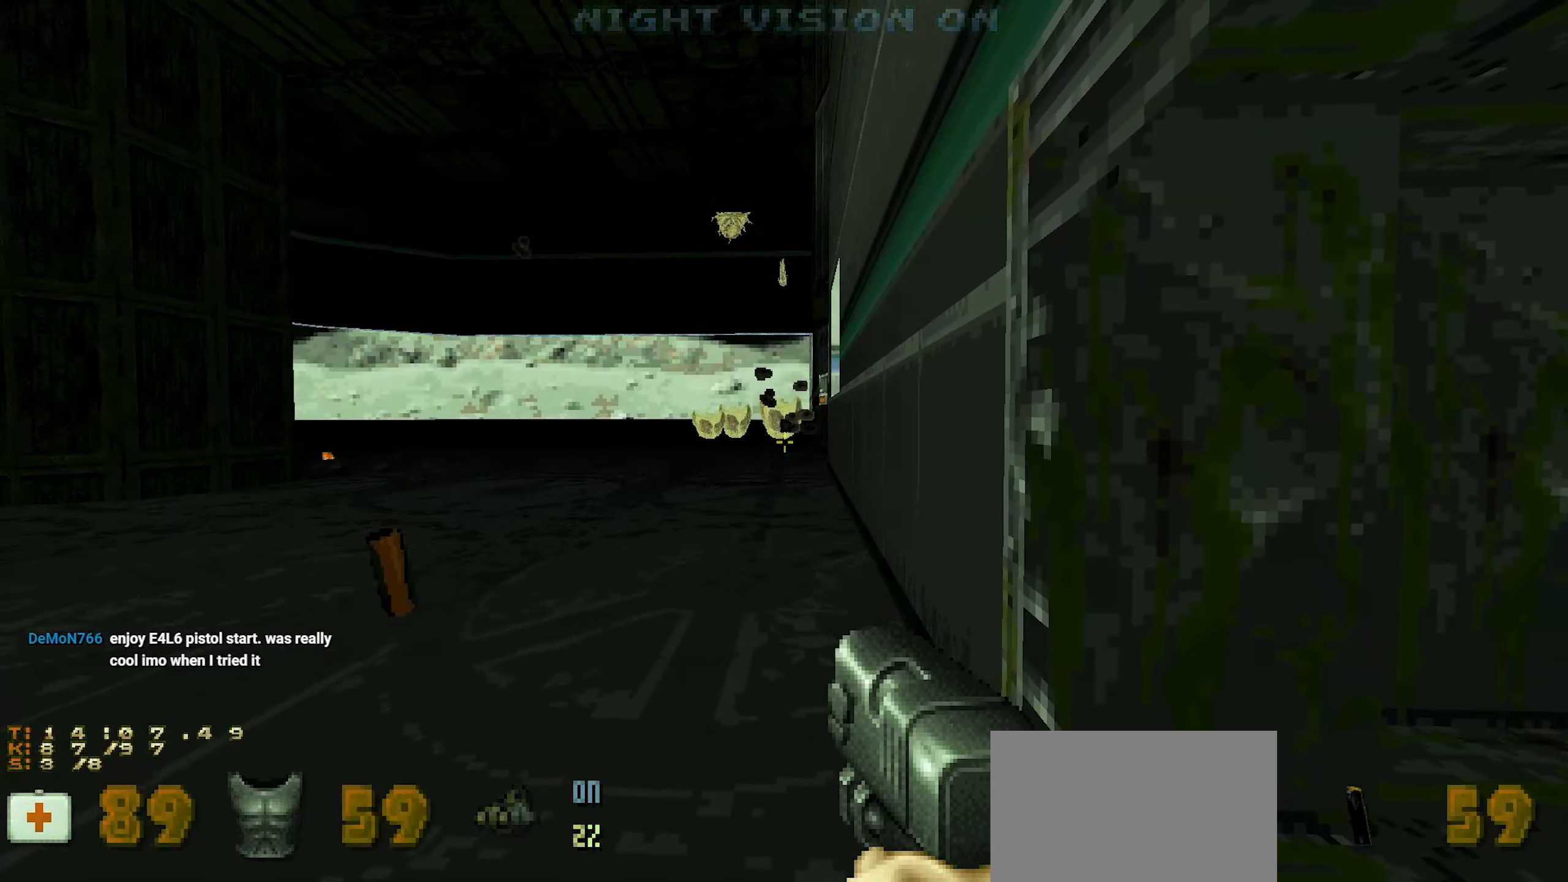
{"keys": ["ctrl"], "mouse": [], "events": []}
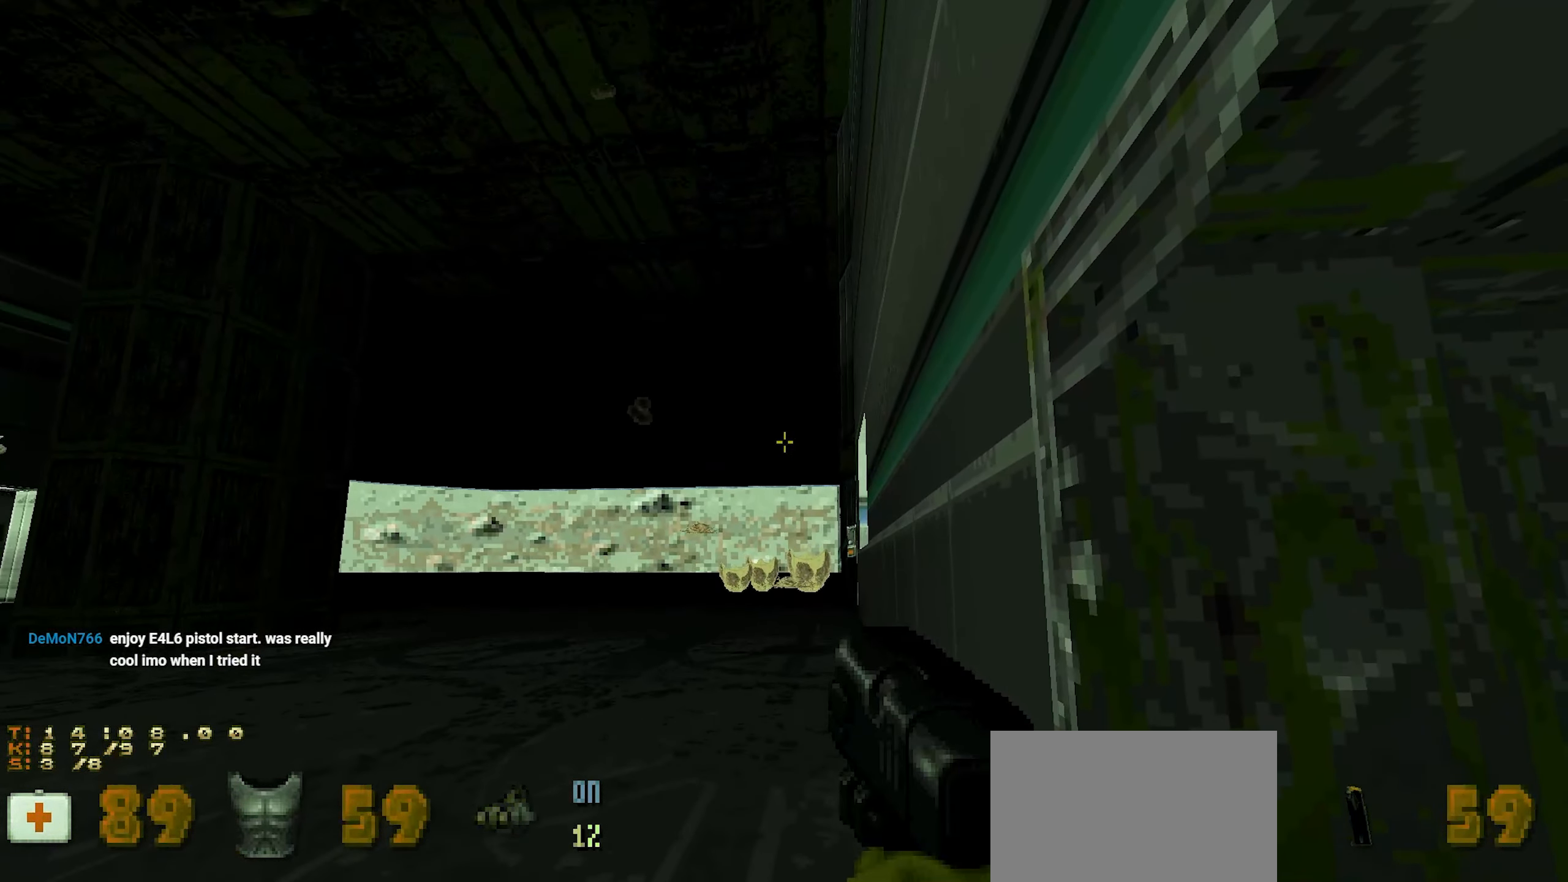
{"keys": ["ctrl"], "mouse": [], "events": []}
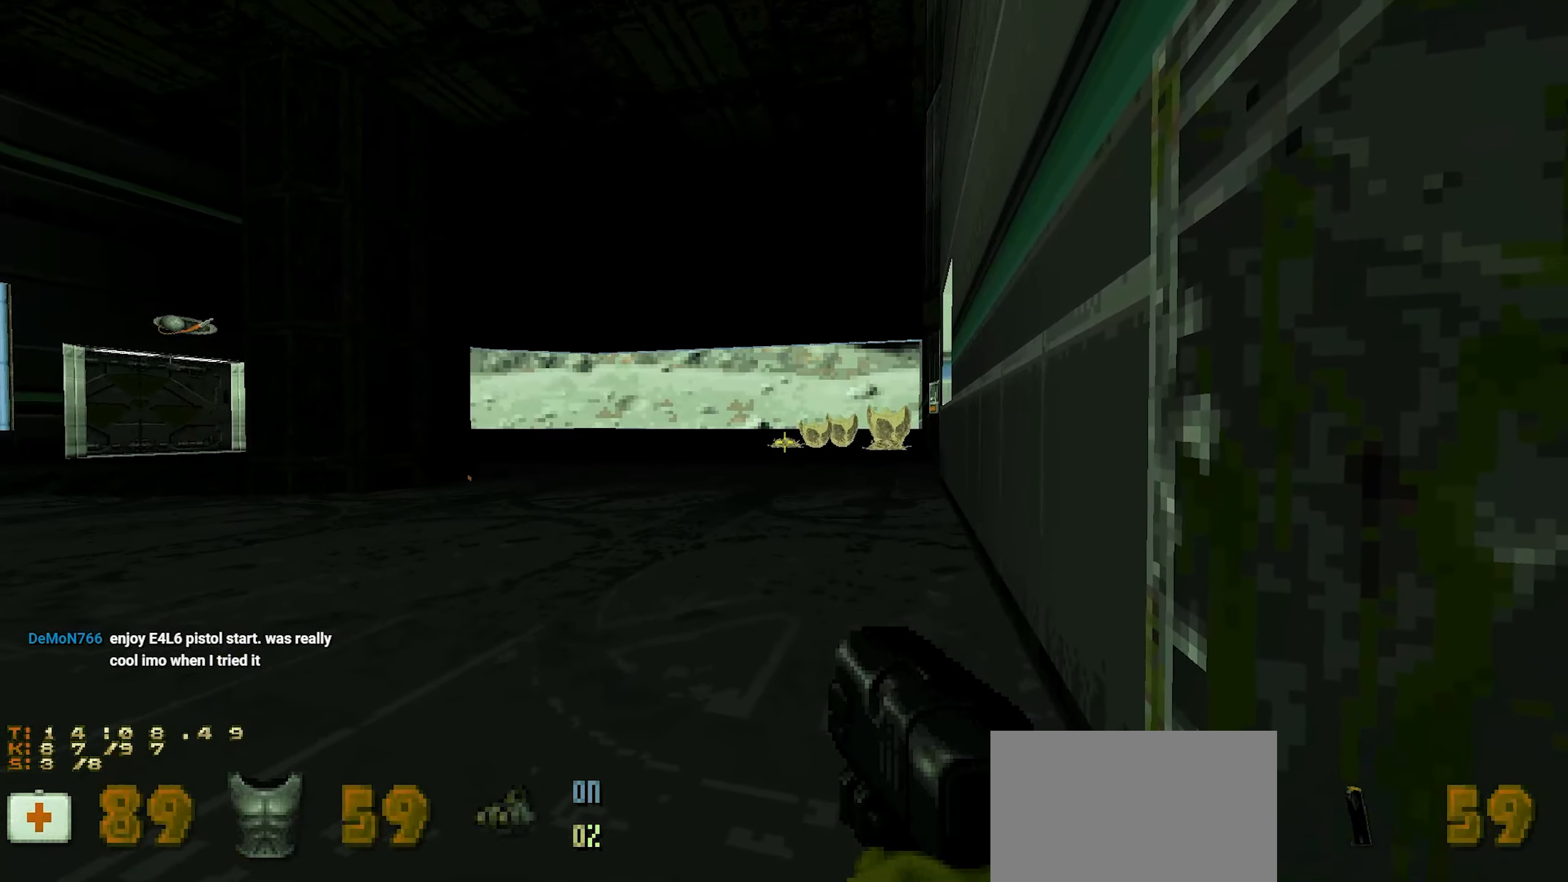
{"keys": ["ctrl"], "mouse": [], "events": [[84, "mouse_left", "down"], [134, "mouse_left", "up"]]}
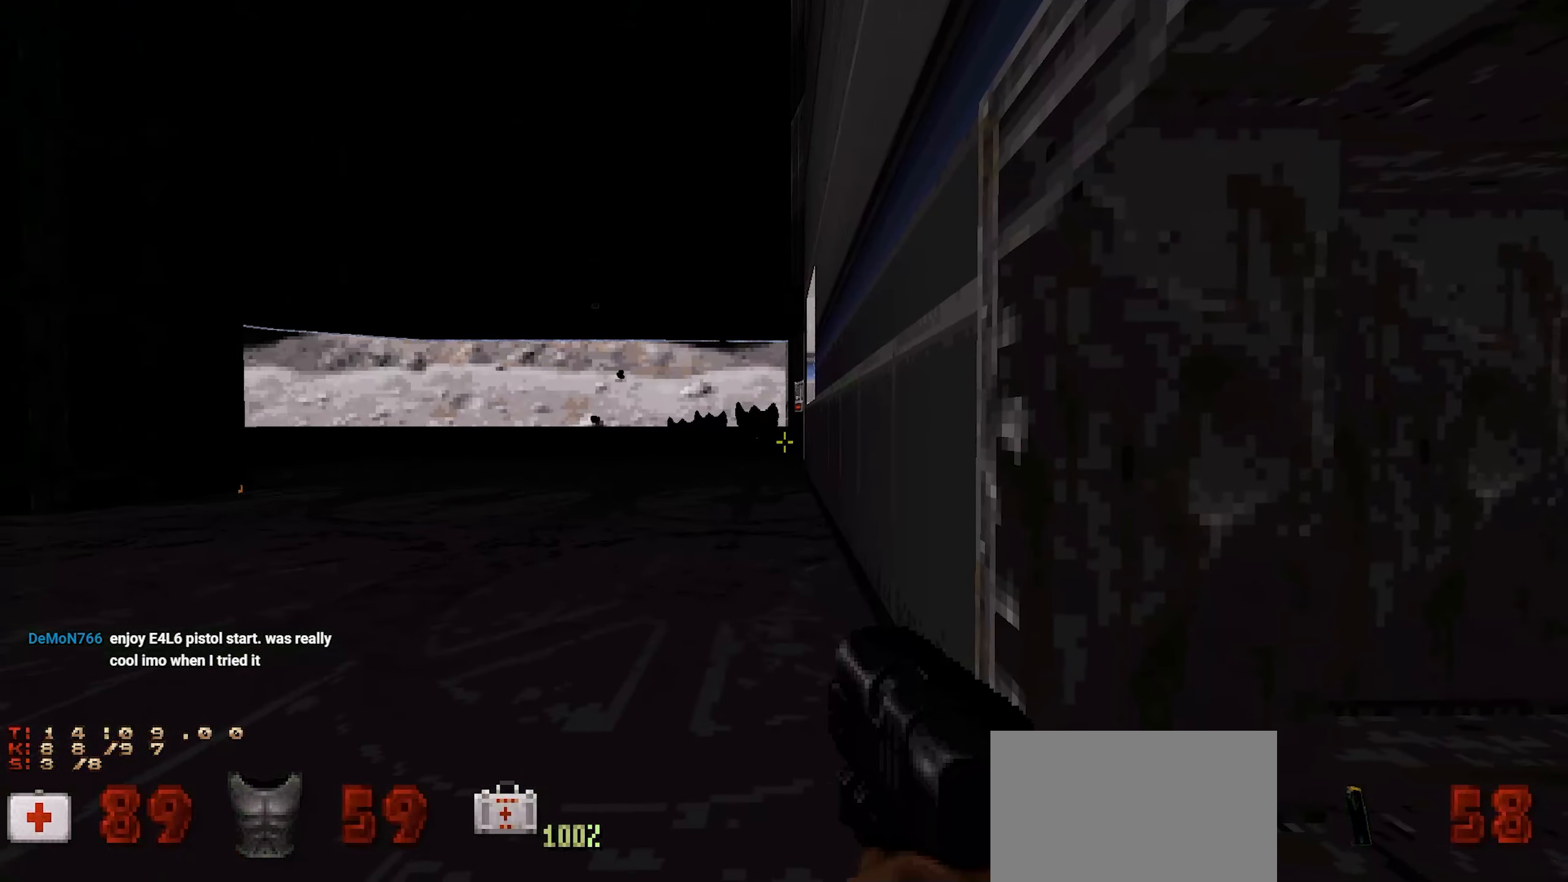
{"keys": ["ctrl"], "mouse": [], "events": [[234, "mouse_left", "down"], [334, "mouse_left", "up"]]}
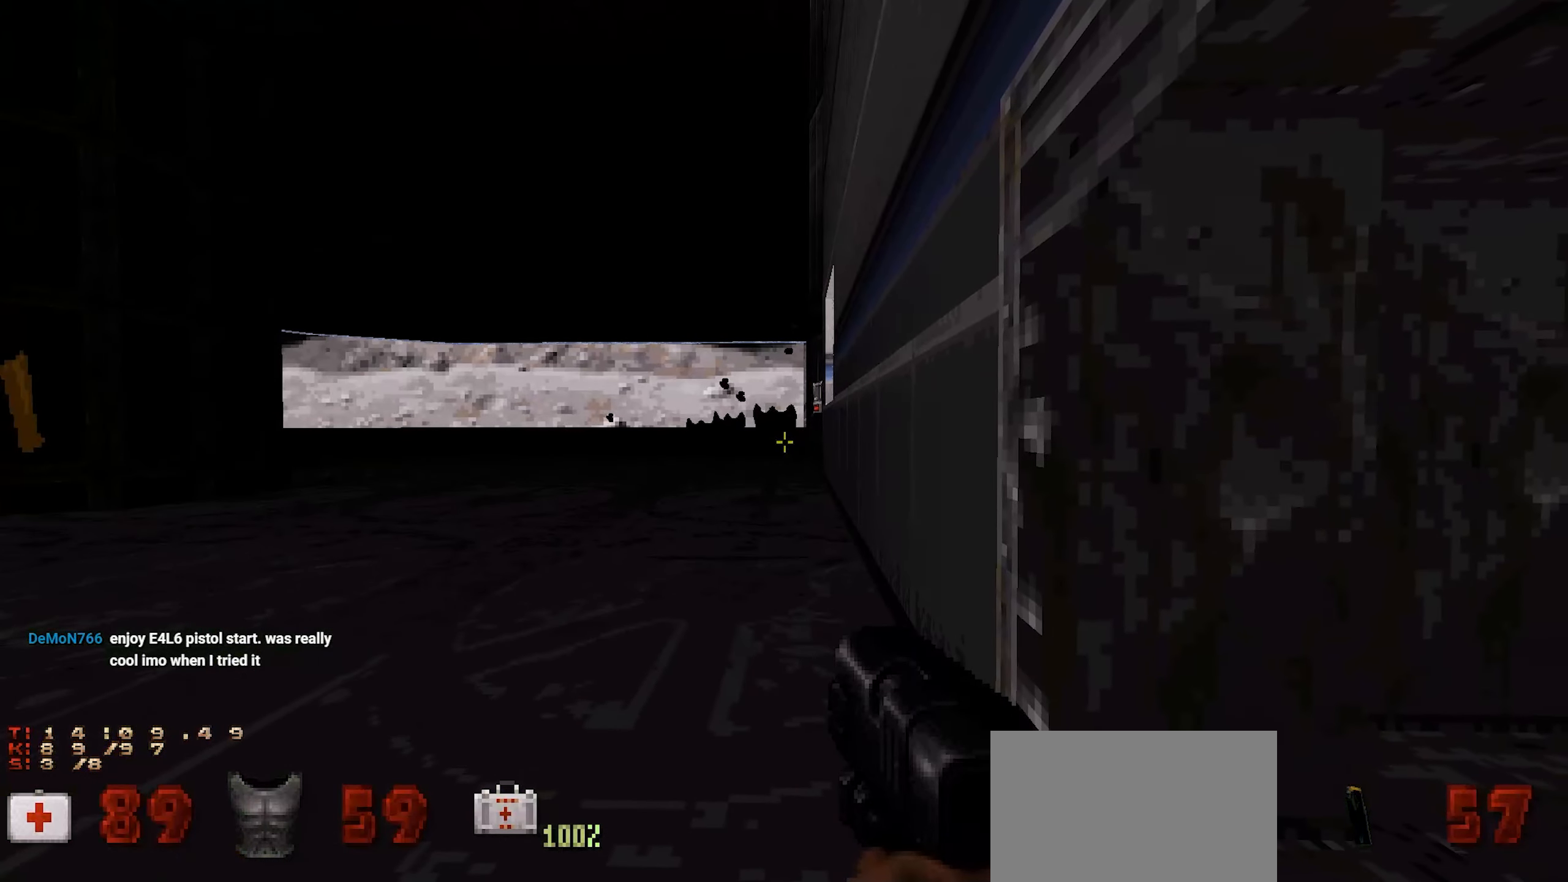
{"keys": ["ctrl"], "mouse": [], "events": []}
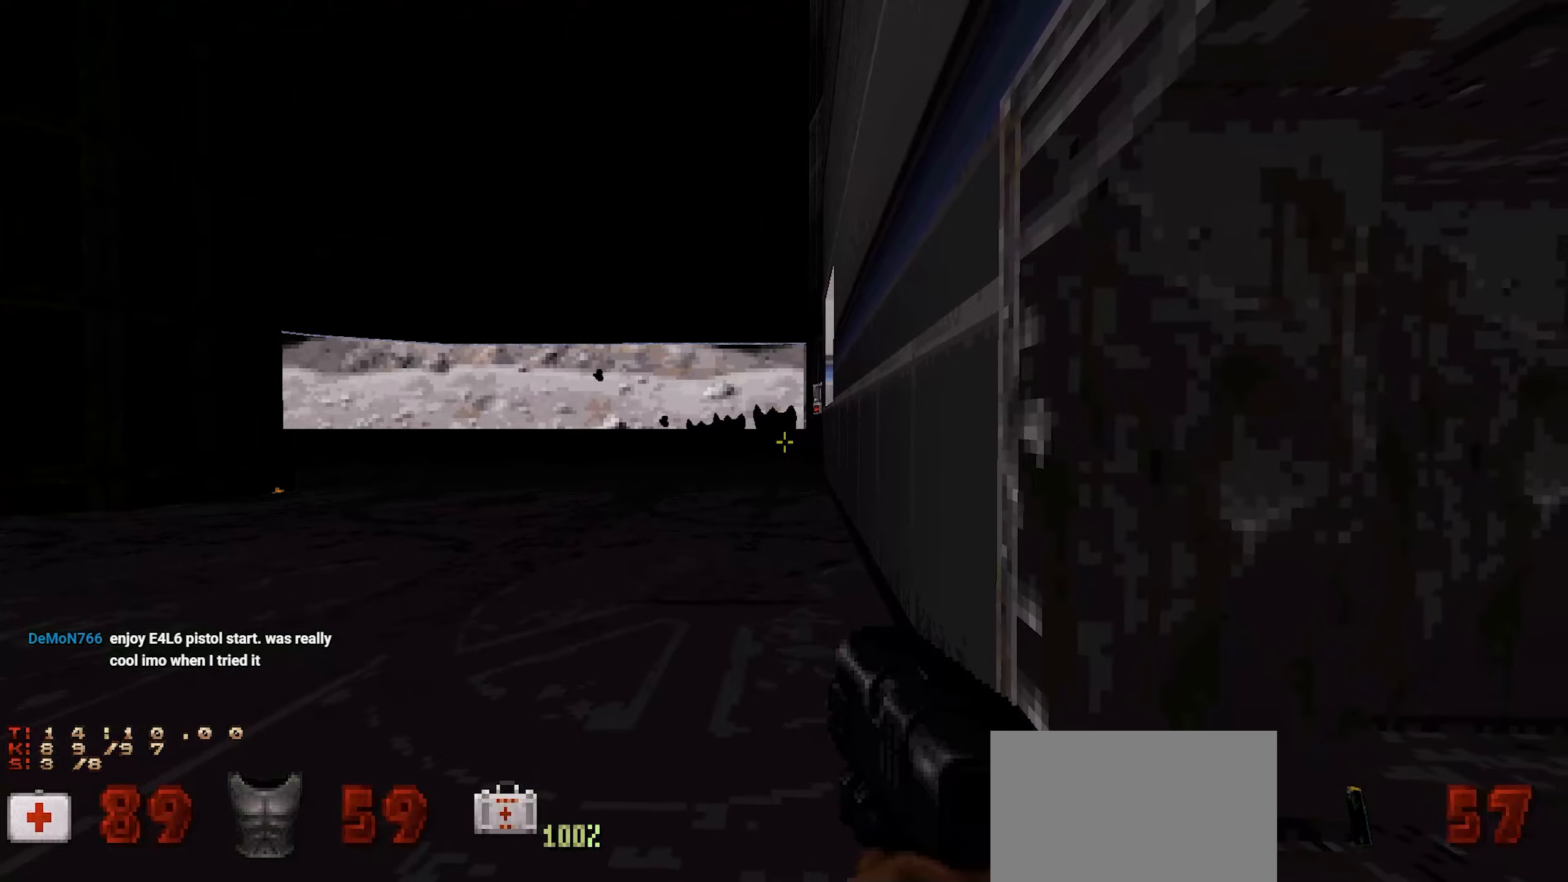
{"keys": ["ctrl"], "mouse": [], "events": []}
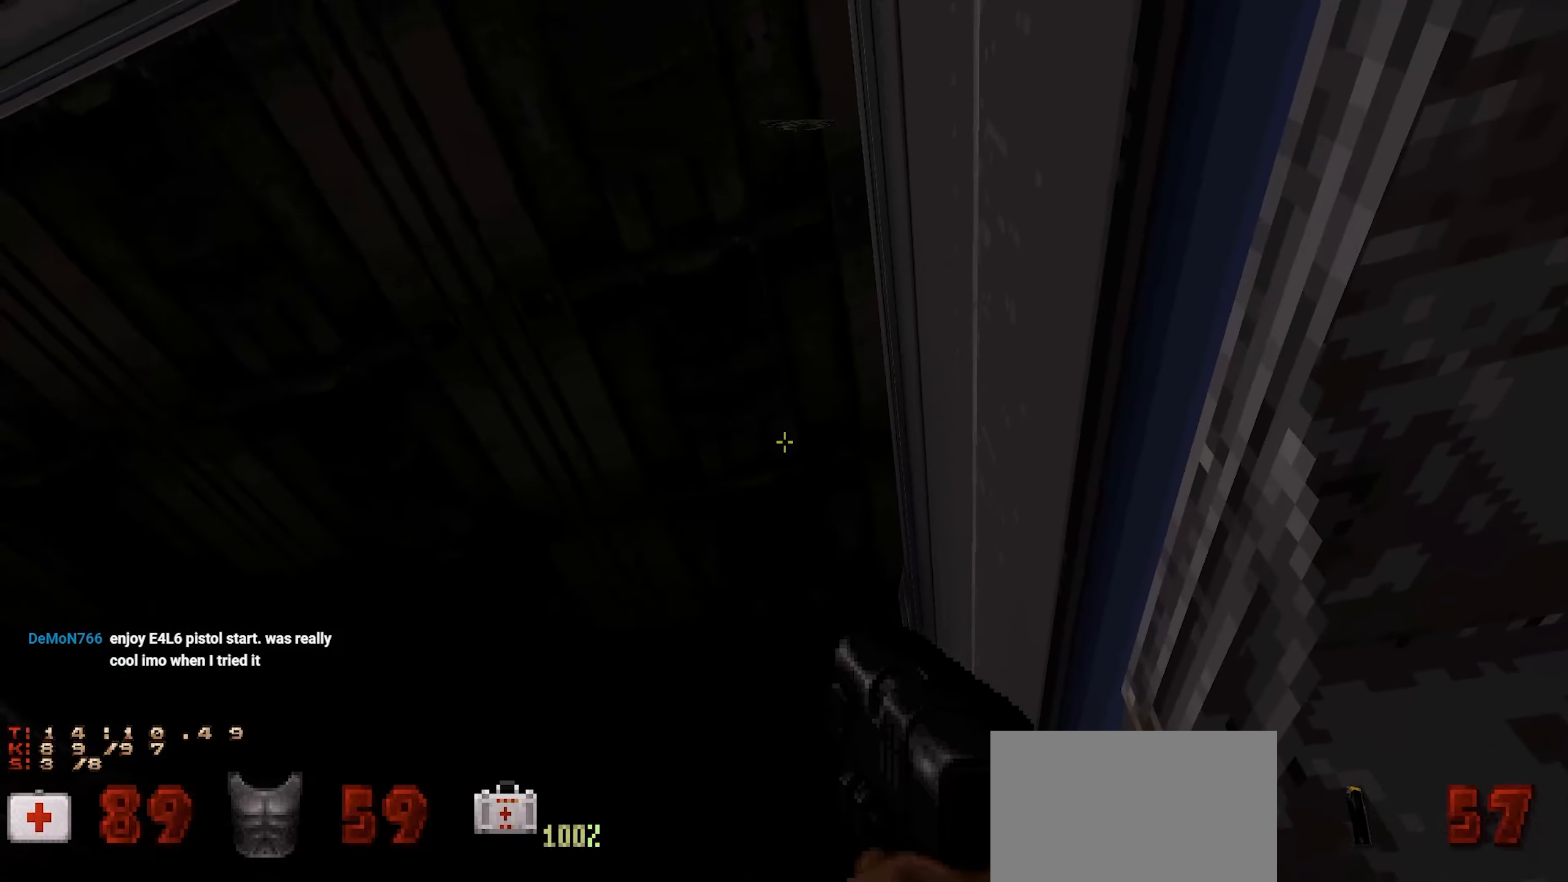
{"keys": ["ctrl", "d", "s"], "mouse": [], "events": [[384, "d", "down"], [384, "s", "down"]]}
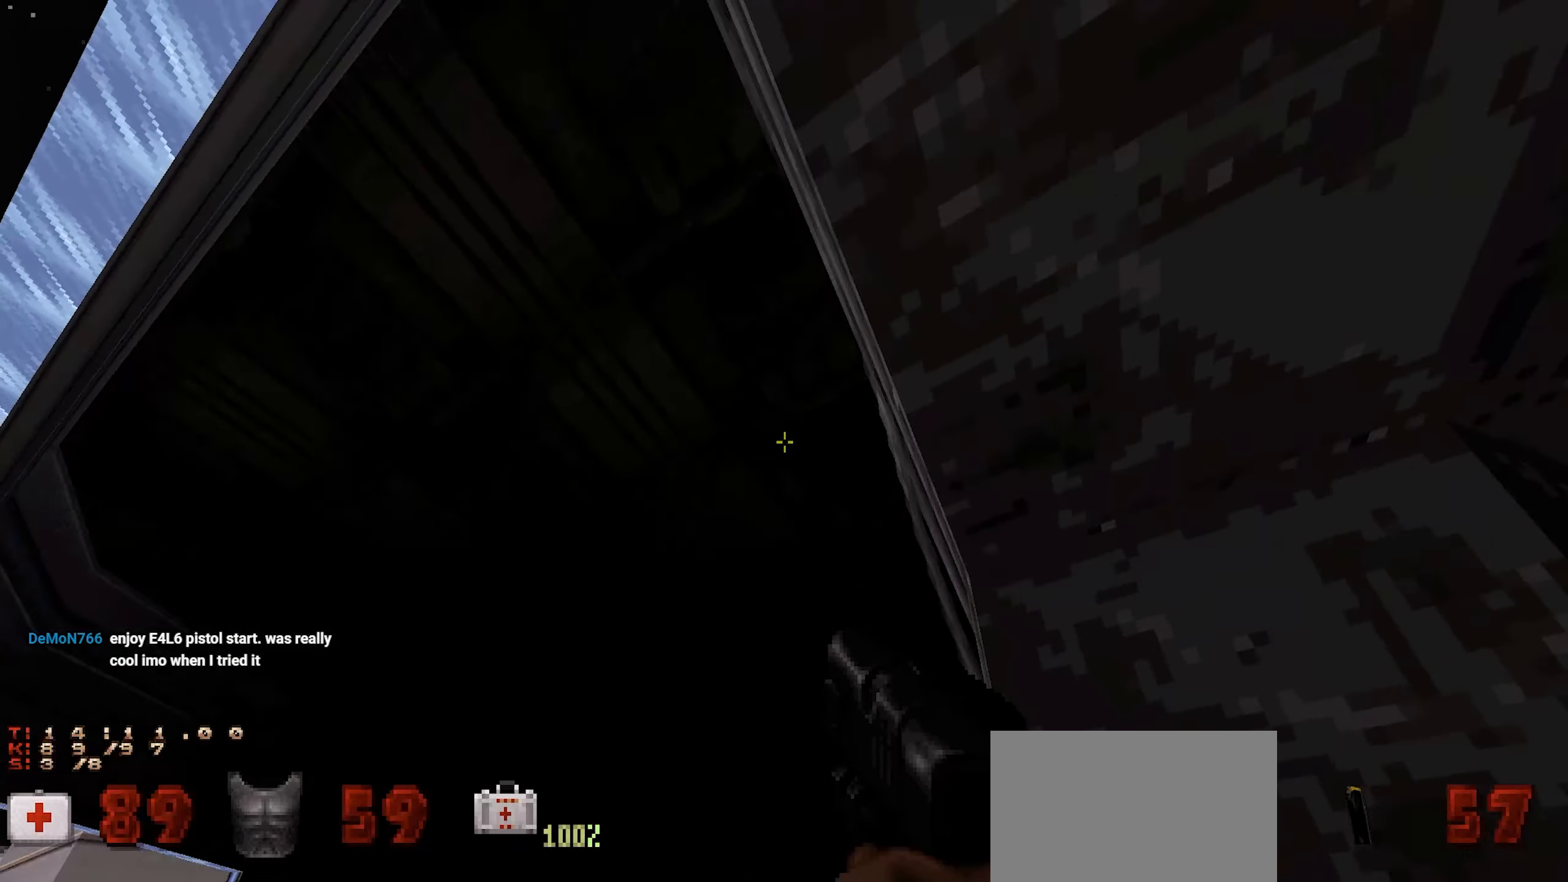
{"keys": ["ctrl"], "mouse": [], "events": [[117, "d", "up"], [117, "s", "up"]]}
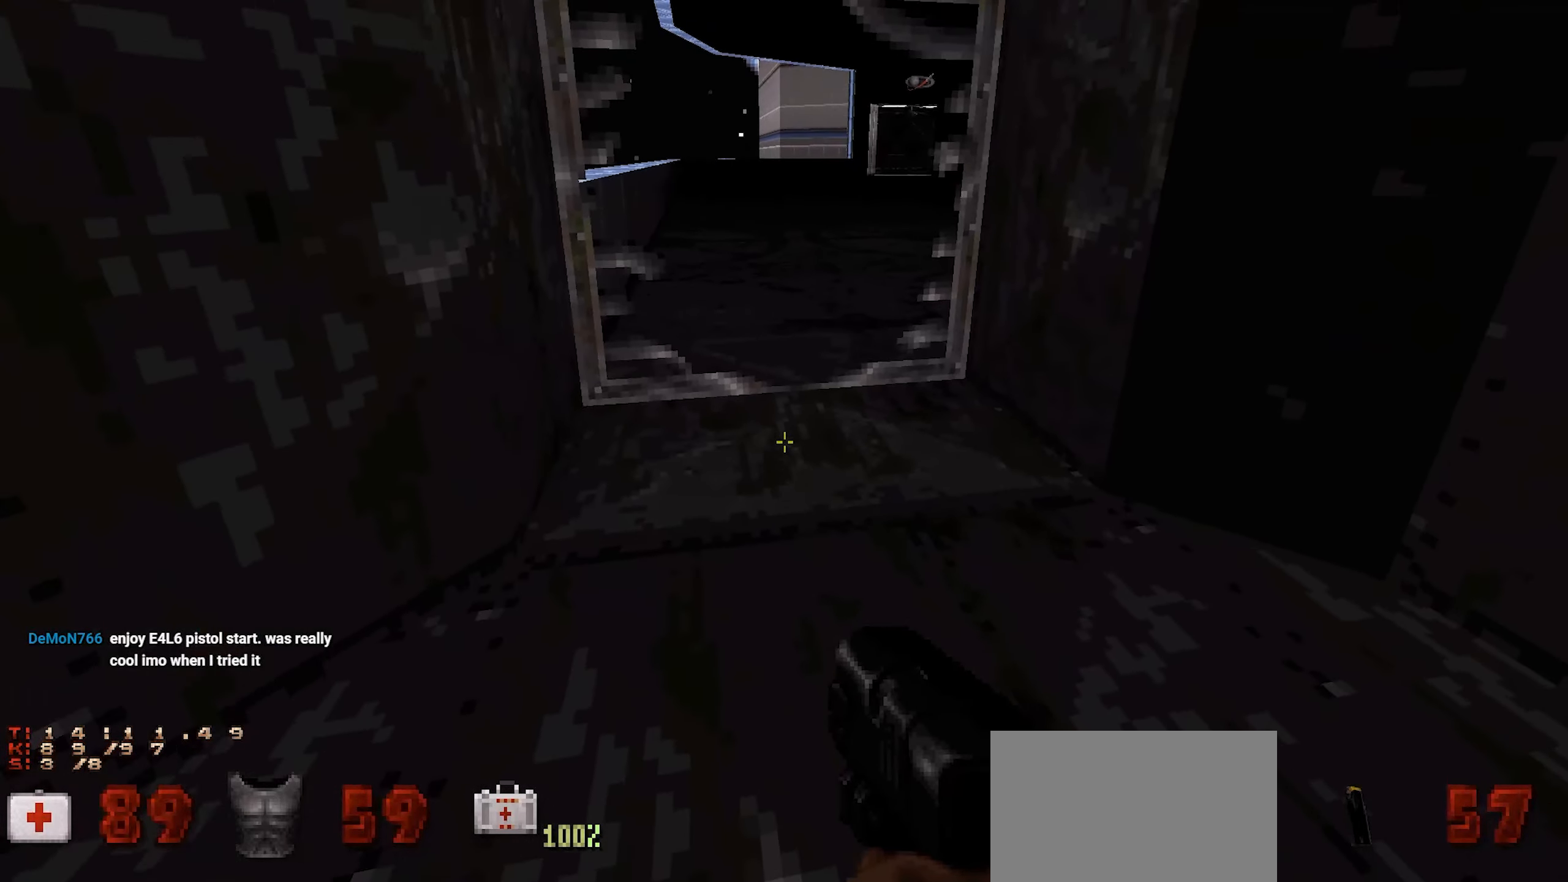
{"keys": ["ctrl"], "mouse": [], "events": [[134, "w", "down"], [284, "w", "up"]]}
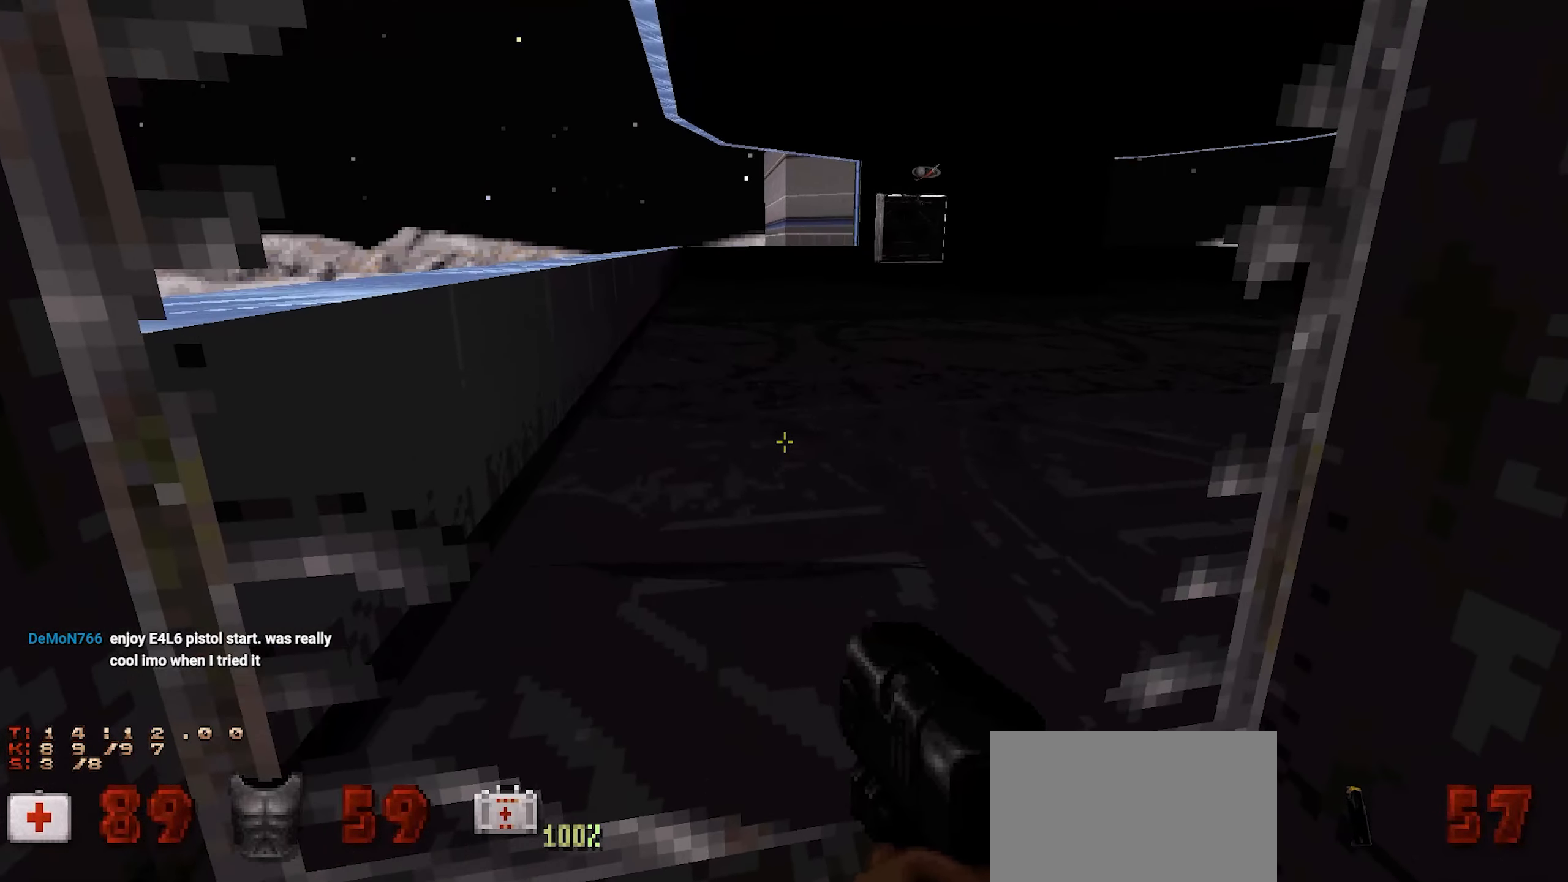
{"keys": ["ctrl"], "mouse": [], "events": [[50, "s", "down"], [150, "s", "up"]]}